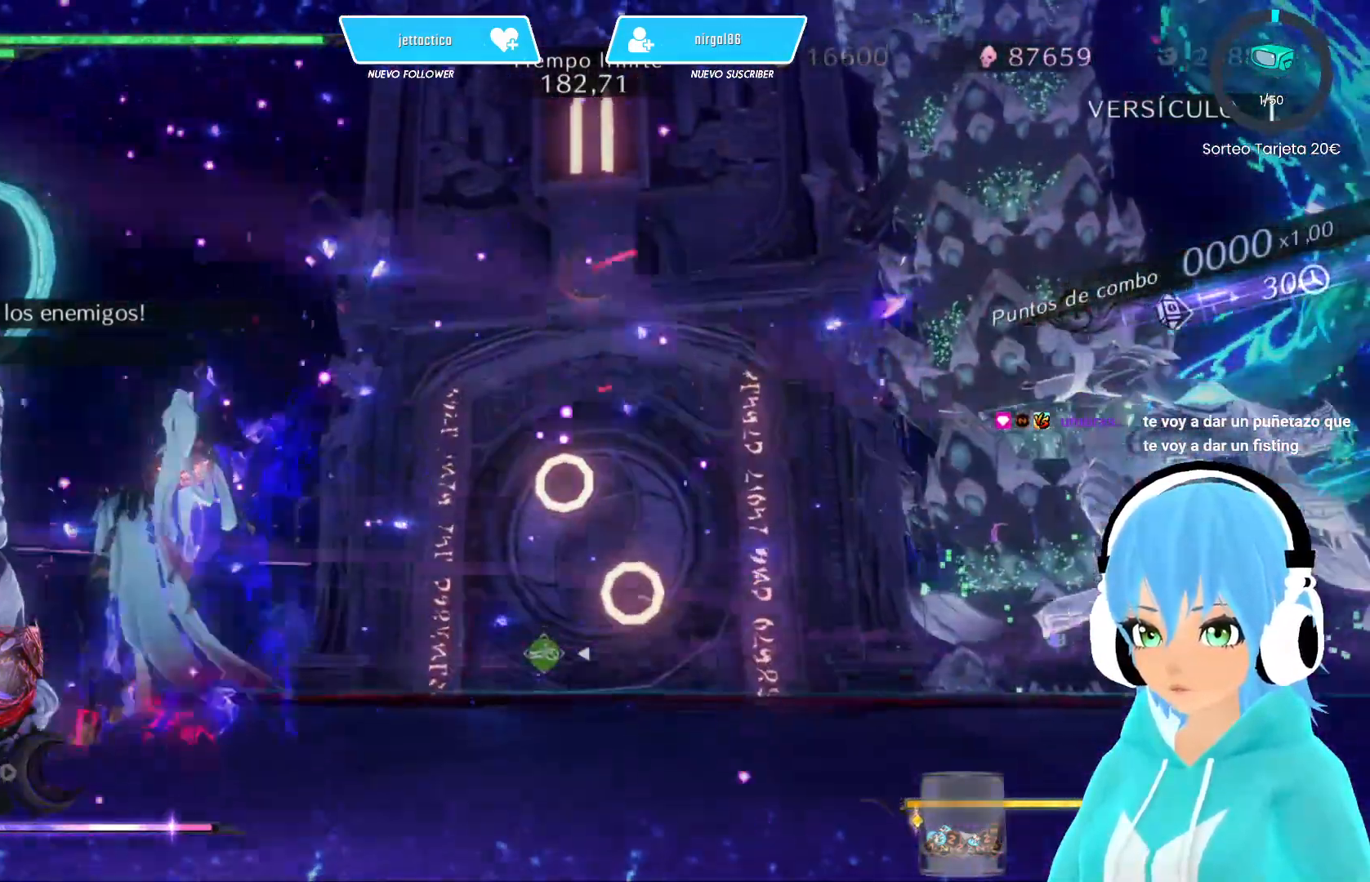
Gameplay with a controller (Xbox layout); each line is a JSON object with the inputs held at the frame after it. "events" lists button and stick changes between this image and that frame as [ms after this image, input, new state], when the widget could be followed in between.
{"buttons": ["L2"], "left_stick": "down", "right_stick": "center", "events": [[17, "X", "up"], [100, "Y", "down"], [167, "Y", "up"], [233, "Y", "down"], [317, "Y", "up"], [383, "Y", "down"], [450, "Y", "up"]]}
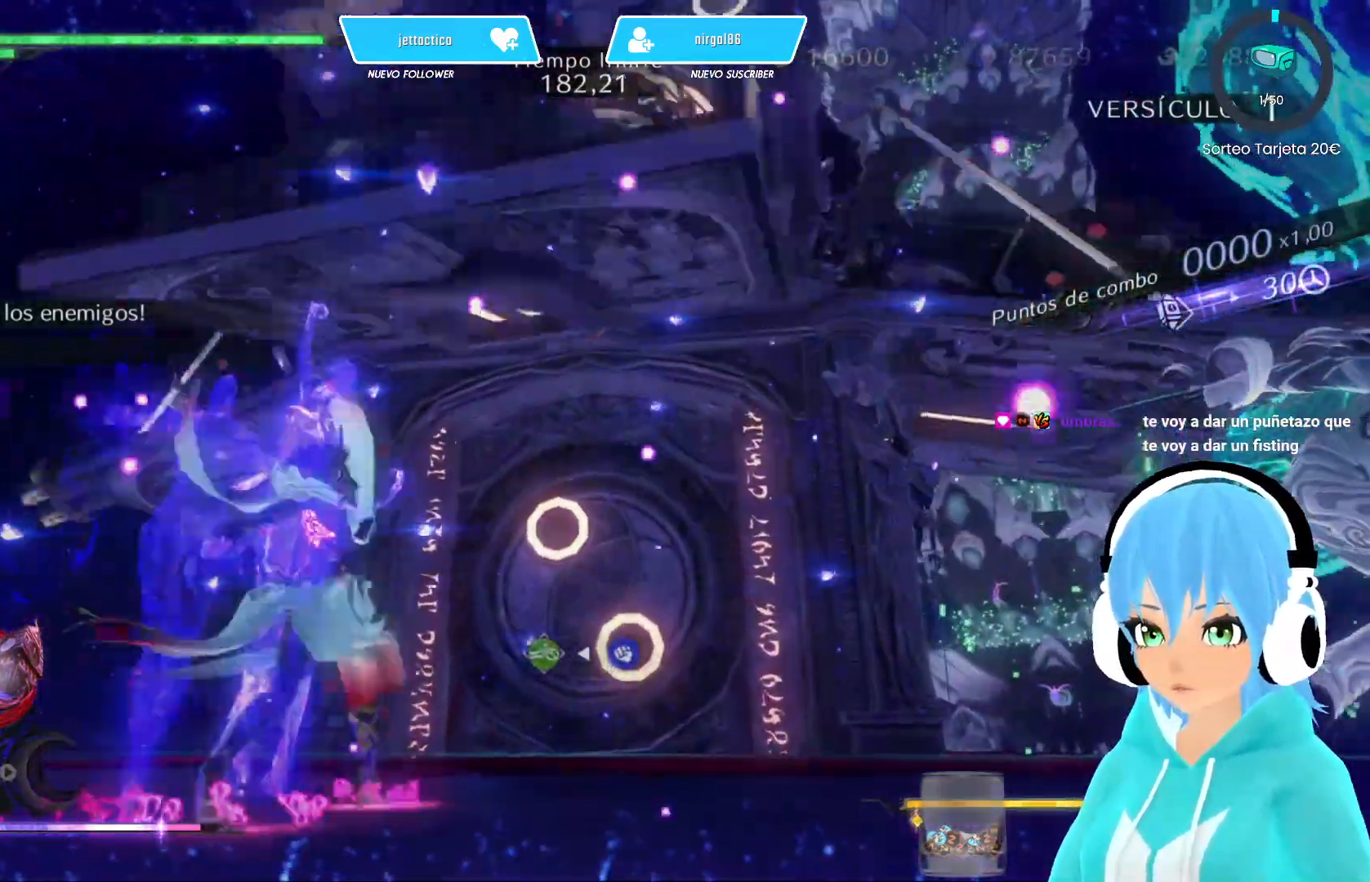
{"buttons": ["B", "L2"], "left_stick": "down", "right_stick": "center", "events": [[17, "Y", "down"], [100, "Y", "up"], [167, "Y", "down"], [233, "Y", "up"], [367, "B", "down"], [433, "B", "up"], [500, "B", "down"]]}
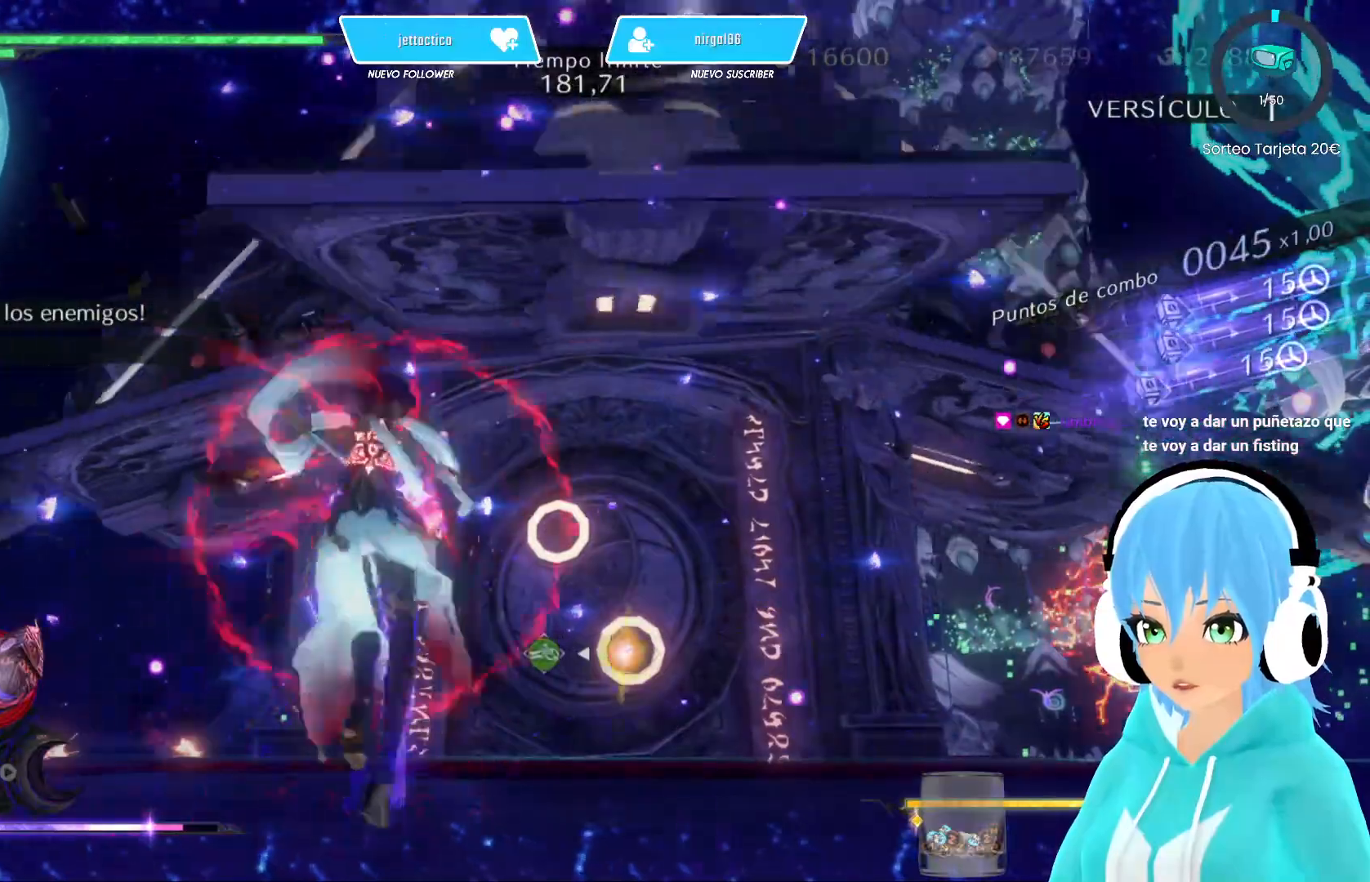
{"buttons": ["A", "L2"], "left_stick": "down", "right_stick": "center", "events": [[67, "B", "up"], [133, "B", "down"], [217, "B", "up"], [283, "B", "down"], [350, "B", "up"], [450, "A", "down"]]}
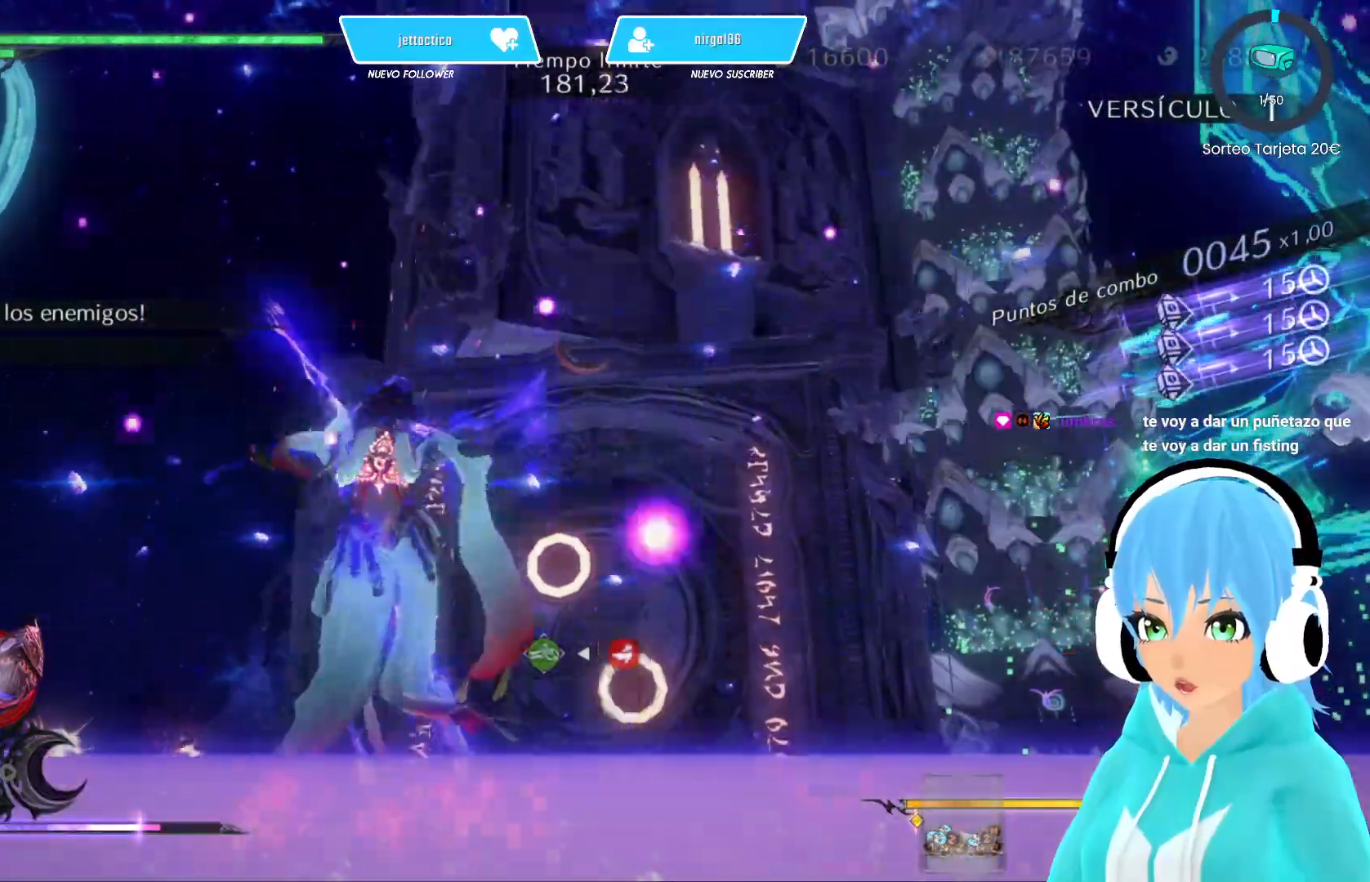
{"buttons": ["L2"], "left_stick": "down", "right_stick": "center", "events": [[17, "A", "up"], [100, "A", "down"], [183, "A", "up"], [250, "A", "down"], [317, "A", "up"], [400, "A", "down"], [467, "A", "up"]]}
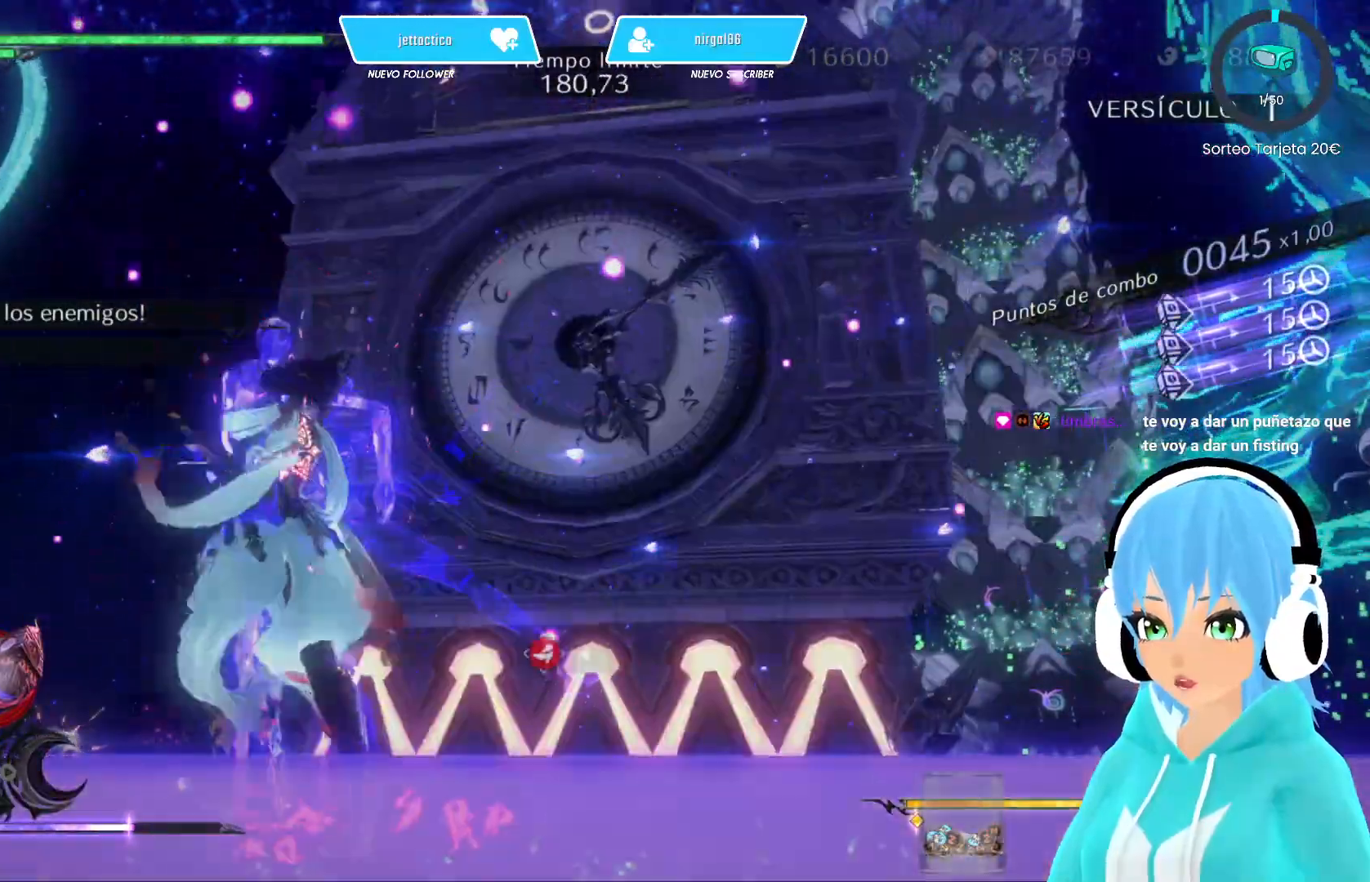
{"buttons": ["L2"], "left_stick": "down", "right_stick": "center", "events": [[50, "A", "down"], [117, "A", "up"], [350, "R1", "down"], [467, "R1", "up"]]}
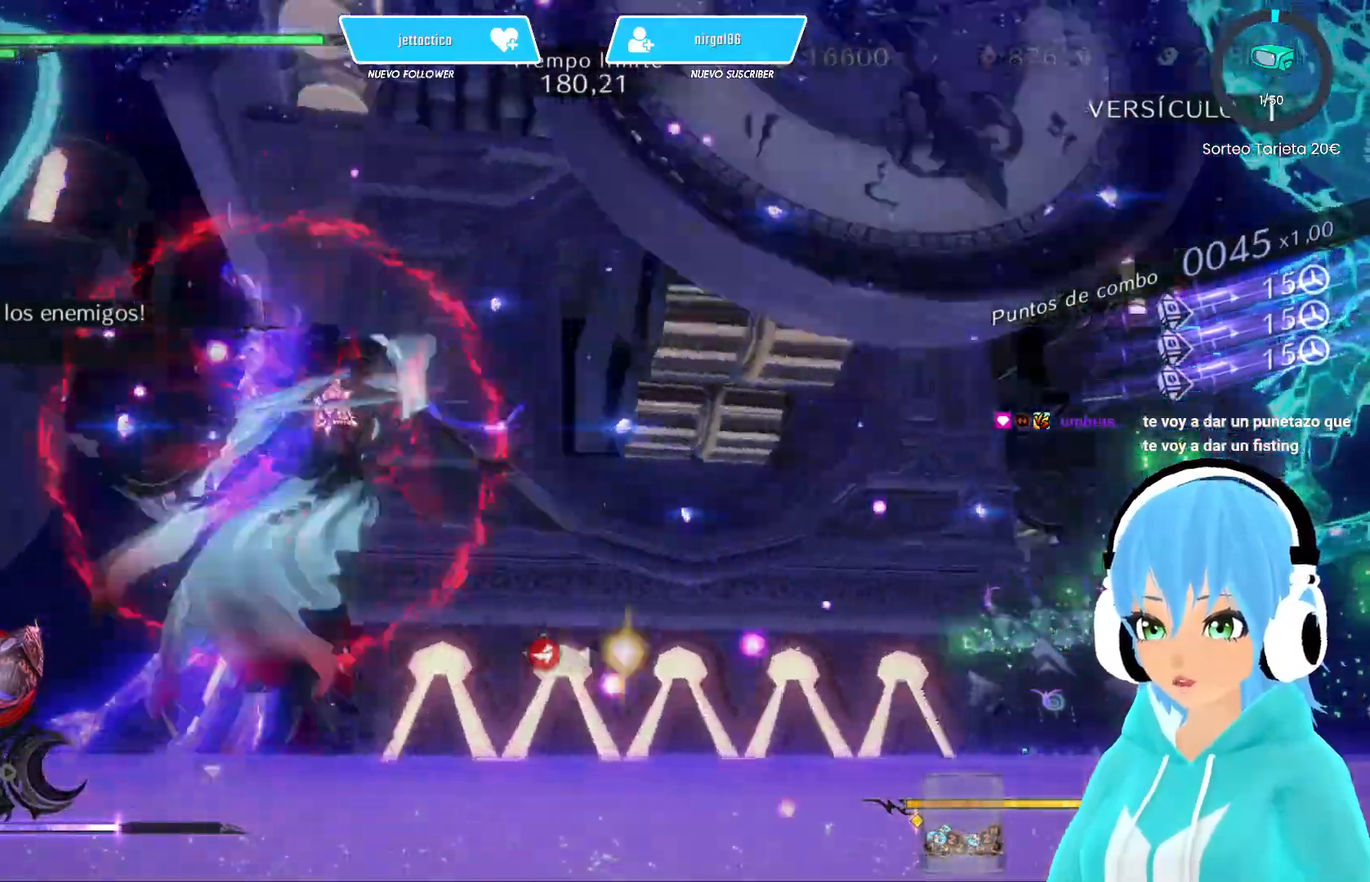
{"buttons": ["L2"], "left_stick": "down", "right_stick": "center", "events": [[17, "R1", "down"], [100, "R1", "up"], [150, "R1", "down"], [233, "R1", "up"], [283, "R1", "down"], [367, "R1", "up"]]}
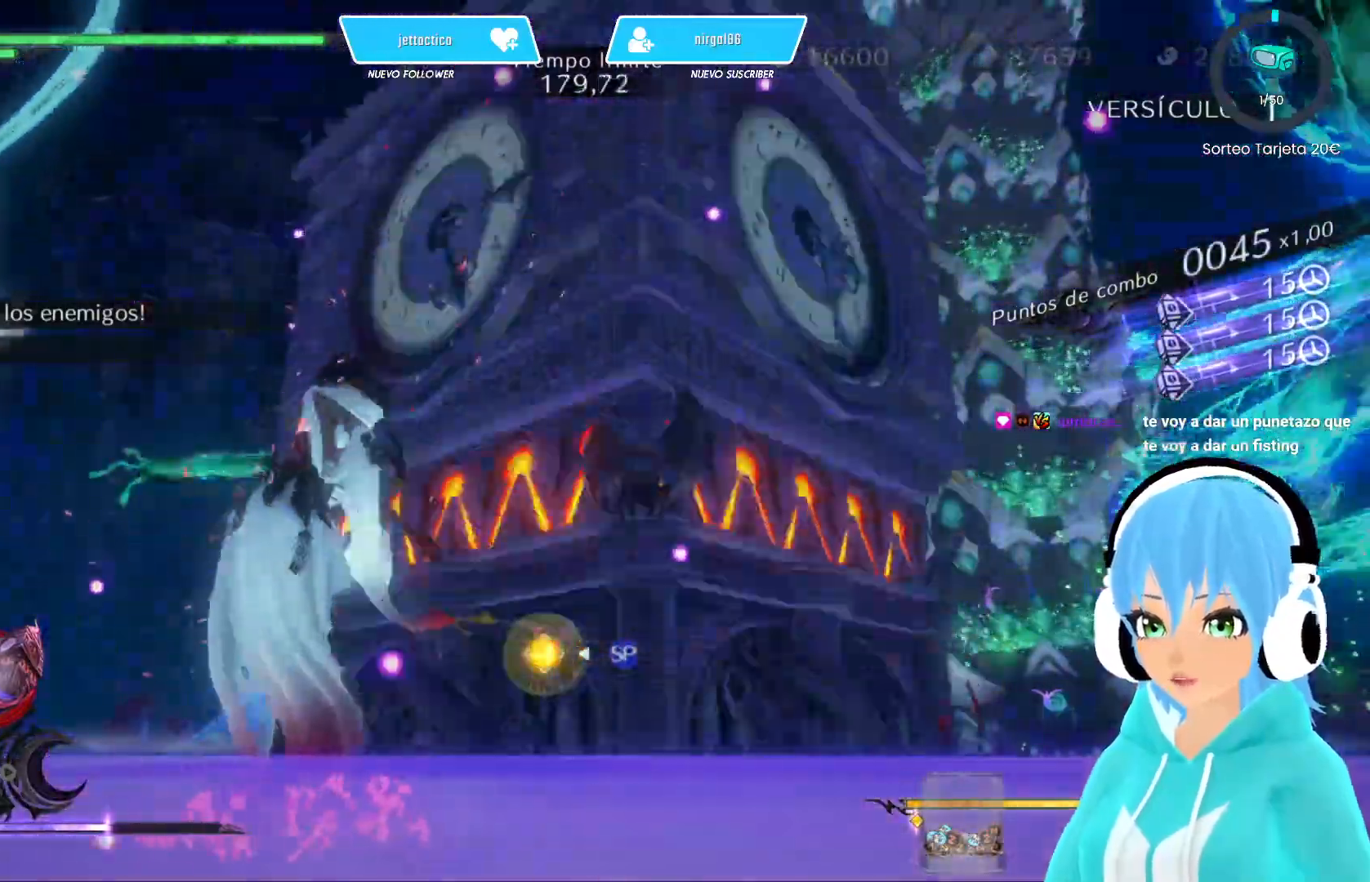
{"buttons": [], "left_stick": "down", "right_stick": "left", "events": [[133, "L2", "up"], [133, "right_stick", "down"], [383, "R2", "down"], [400, "right_stick", "left"], [483, "R2", "up"]]}
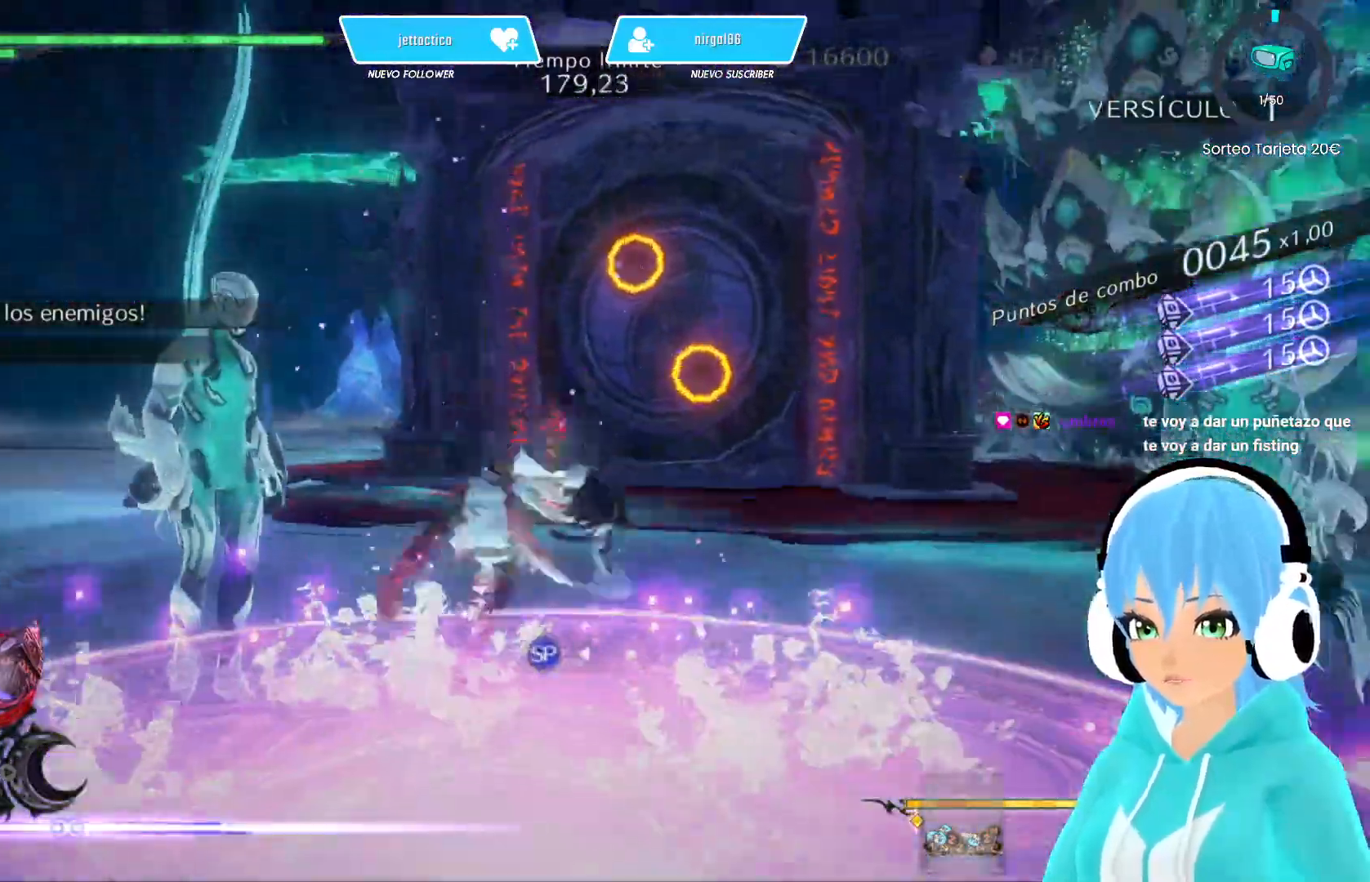
{"buttons": ["L2"], "left_stick": "center", "right_stick": "center", "events": [[33, "right_stick", "center"], [367, "L2", "down"], [417, "left_stick", "left"], [500, "left_stick", "center"]]}
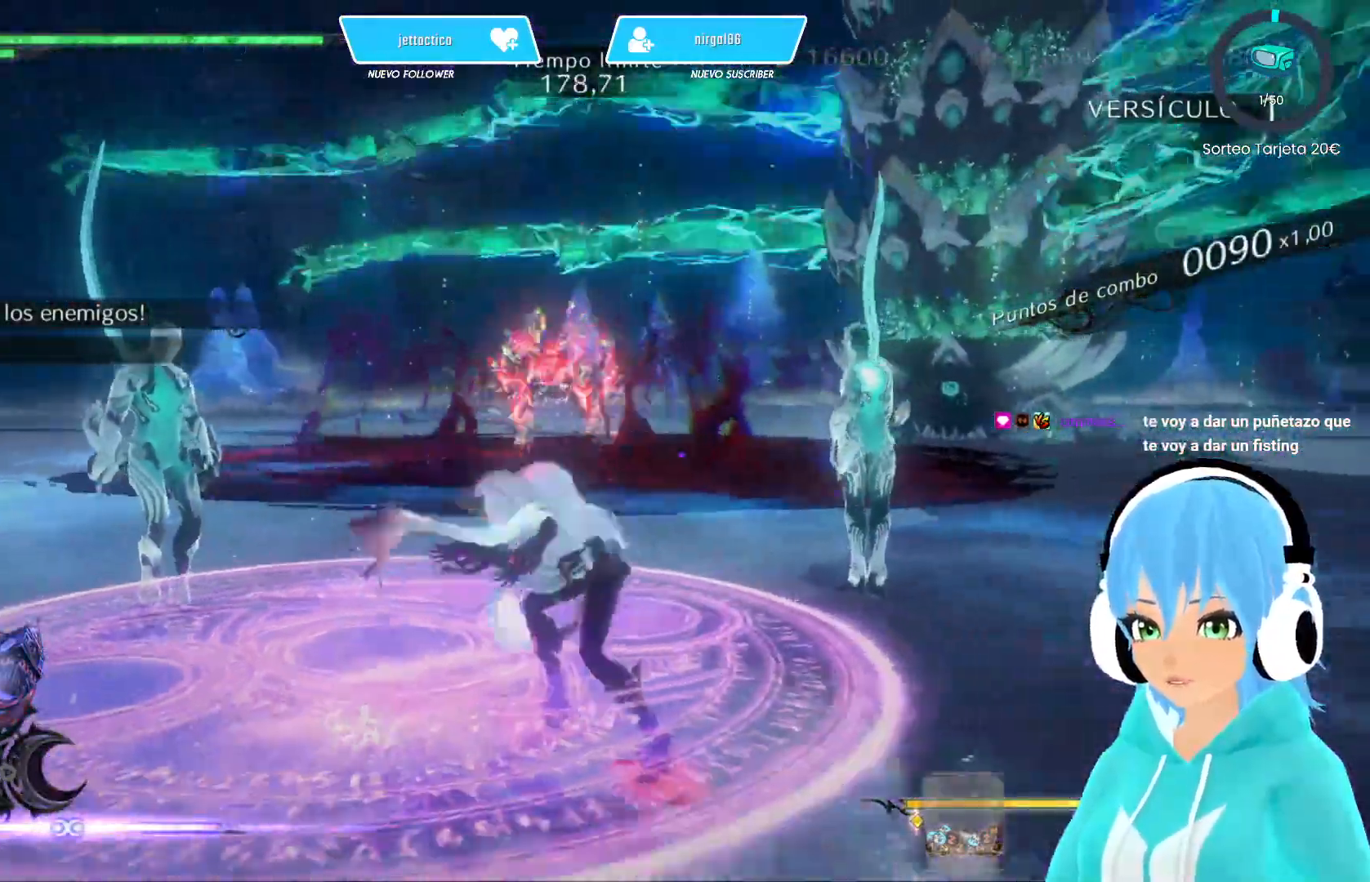
{"buttons": ["L2", "R1"], "left_stick": "left", "right_stick": "center", "events": [[50, "R1", "down"], [150, "R1", "up"], [217, "R1", "down"], [217, "left_stick", "left"], [267, "R1", "up"], [467, "R1", "down"]]}
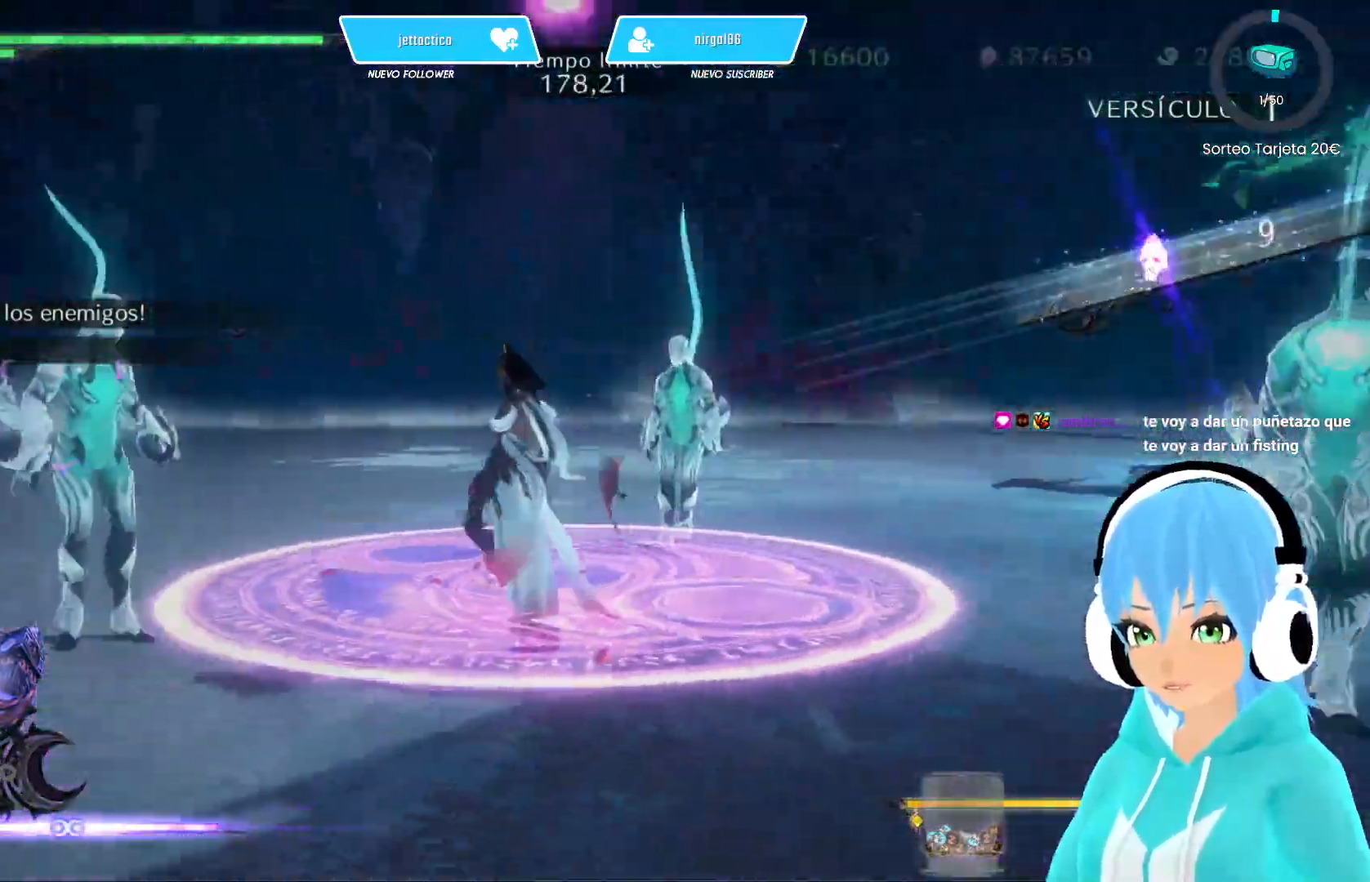
{"buttons": [], "left_stick": "down-right", "right_stick": "center", "events": [[50, "R1", "up"], [117, "R1", "down"], [150, "left_stick", "up"], [200, "left_stick", "up-right"], [250, "R1", "up"], [400, "Y", "down"], [433, "L2", "up"], [450, "left_stick", "down-right"], [500, "Y", "up"]]}
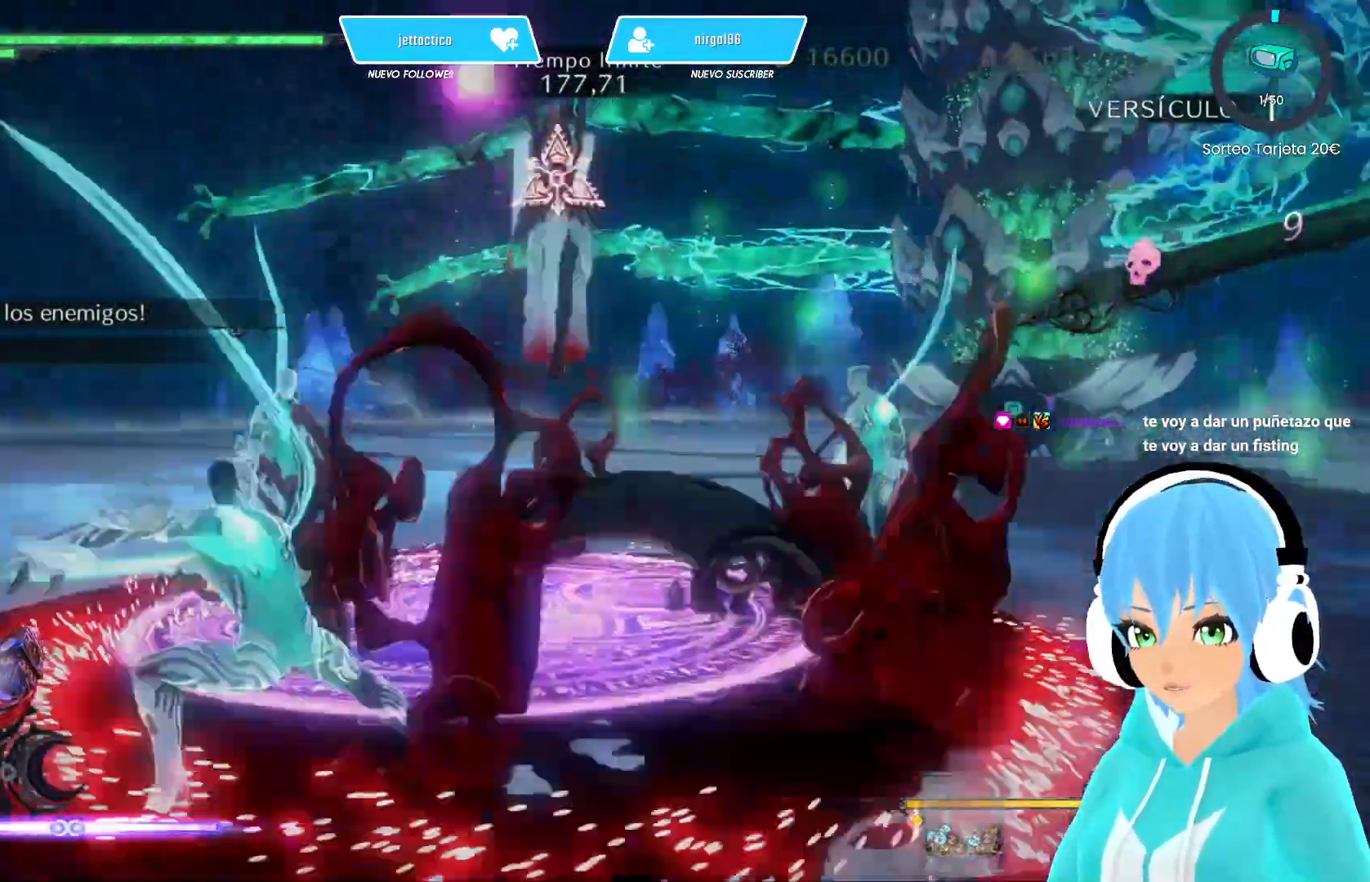
{"buttons": [], "left_stick": "down-left", "right_stick": "center", "events": [[50, "Y", "down"], [50, "left_stick", "down-left"], [133, "Y", "up"], [200, "Y", "down"], [283, "Y", "up"], [367, "Y", "down"], [433, "Y", "up"]]}
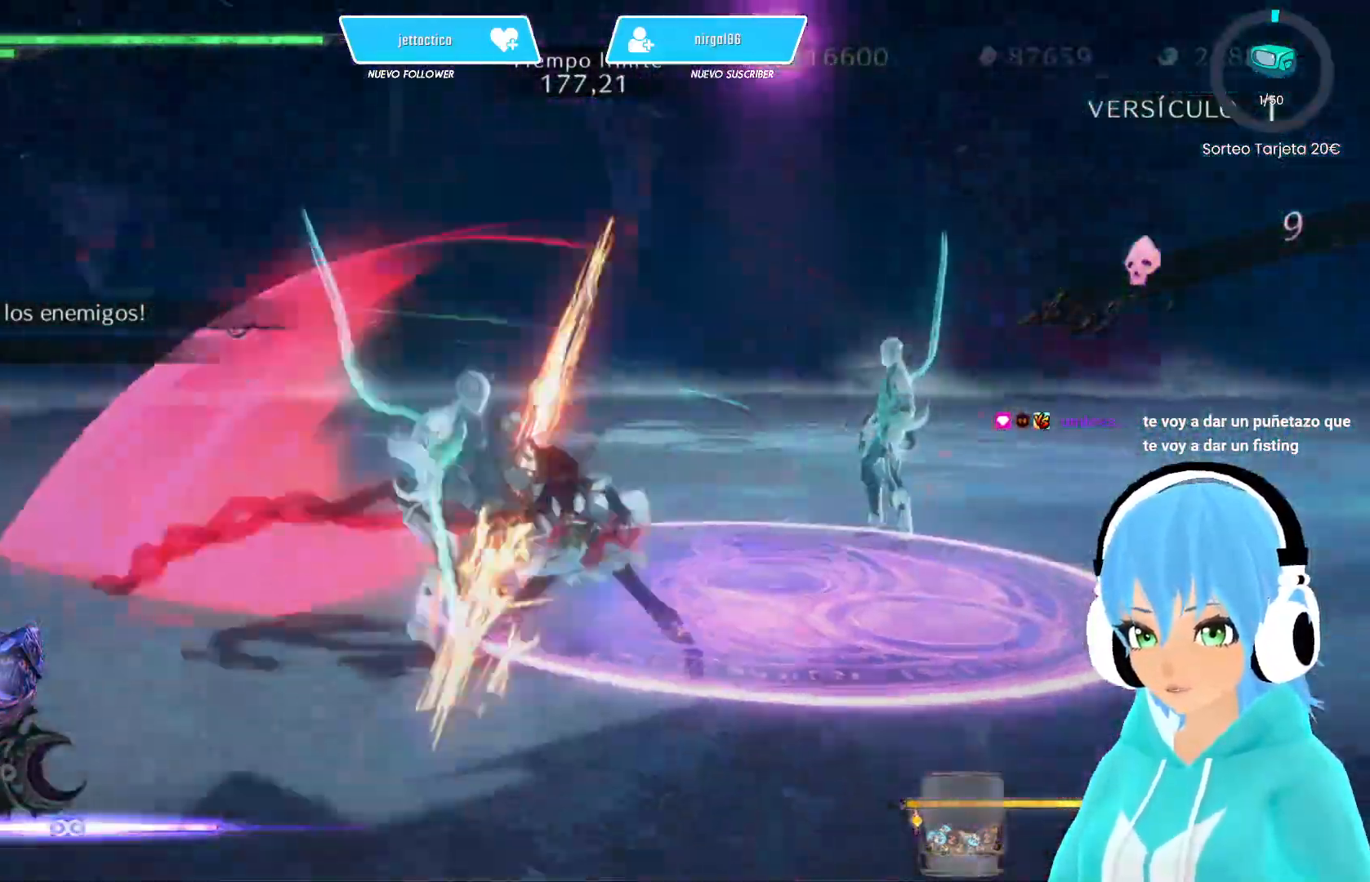
{"buttons": [], "left_stick": "up-right", "right_stick": "center", "events": [[17, "Y", "down"], [67, "Y", "up"], [67, "left_stick", "right"], [133, "Y", "down"], [217, "Y", "up"], [283, "Y", "down"], [383, "Y", "up"], [400, "left_stick", "up-right"], [433, "Y", "down"], [483, "Y", "up"]]}
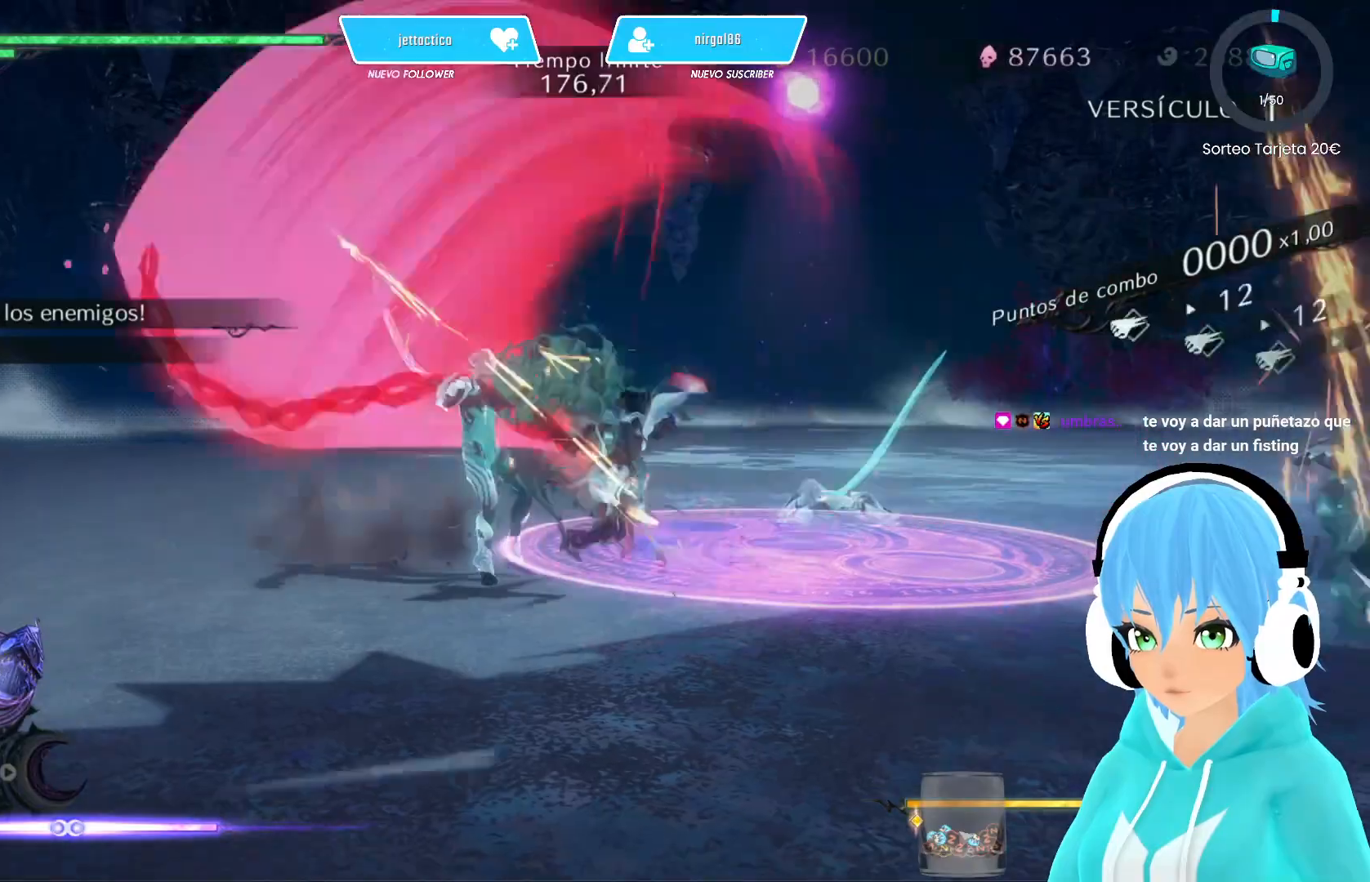
{"buttons": ["L2"], "left_stick": "up-right", "right_stick": "center", "events": [[167, "L2", "down"]]}
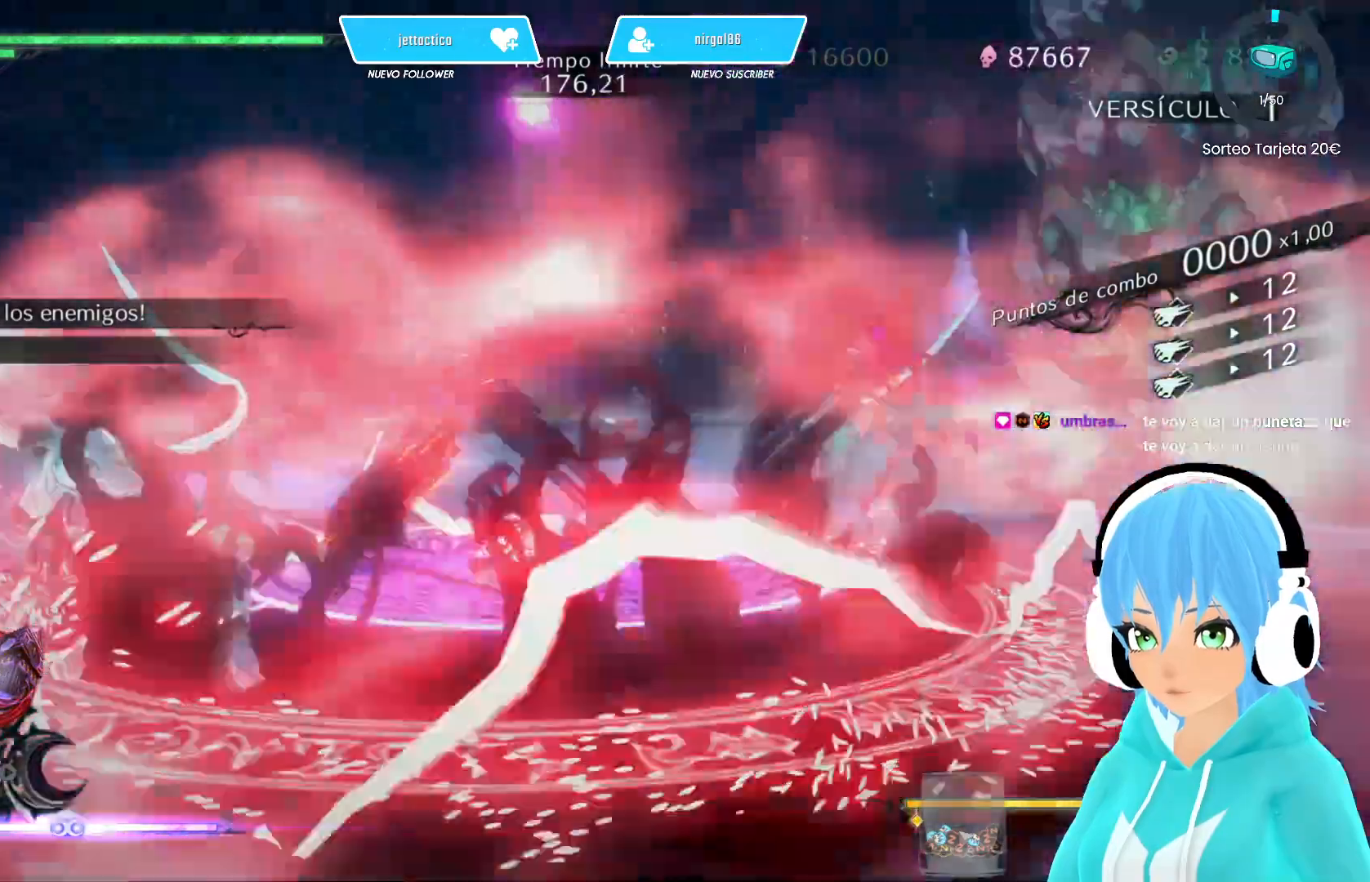
{"buttons": ["L2", "R1"], "left_stick": "up-left", "right_stick": "center", "events": [[183, "R1", "down"], [200, "left_stick", "up"], [300, "left_stick", "up-left"], [317, "R1", "up"], [350, "R1", "down"]]}
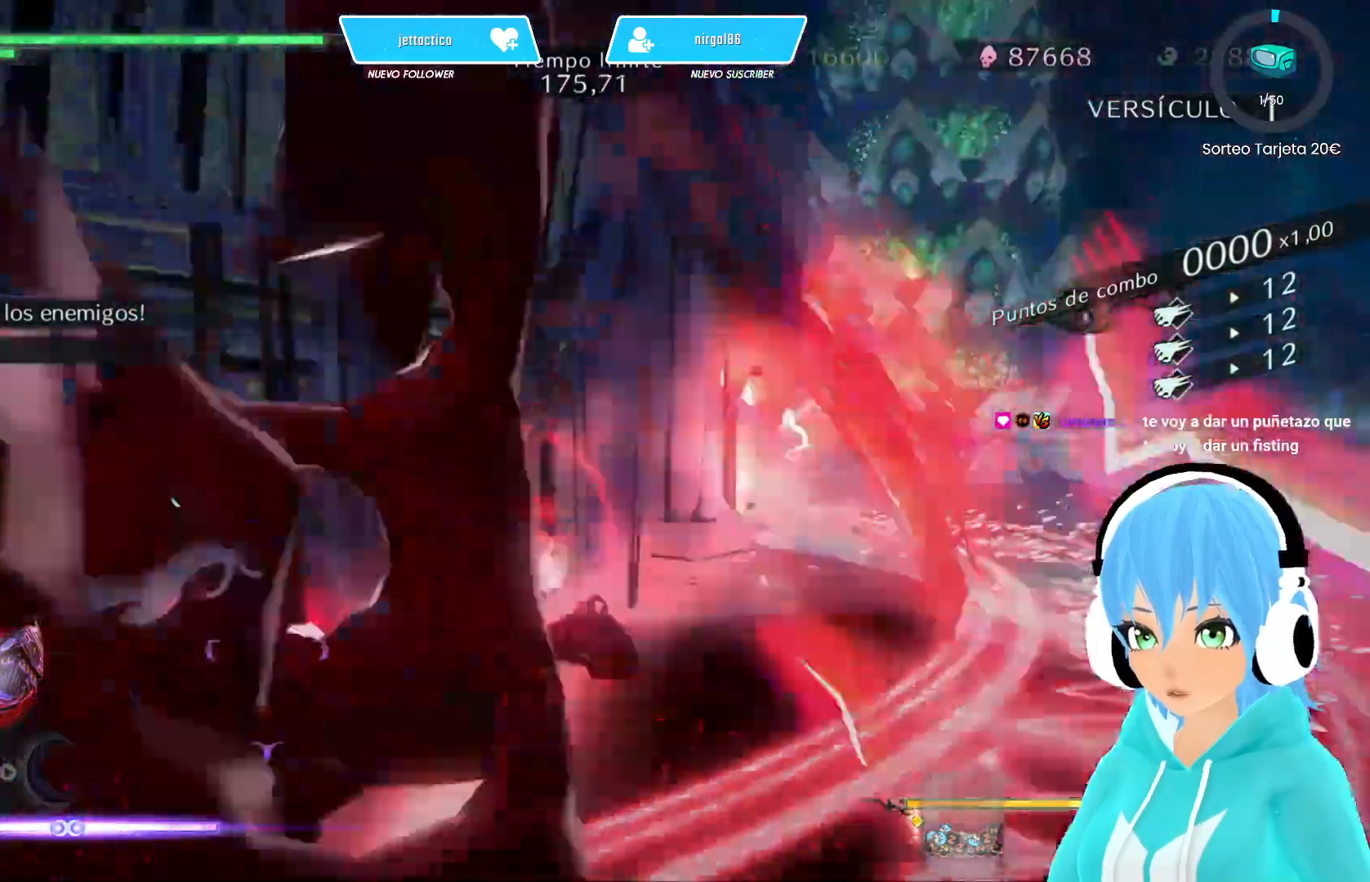
{"buttons": ["L2", "R1"], "left_stick": "up-left", "right_stick": "center", "events": [[100, "R1", "up"], [133, "R1", "down"], [217, "R1", "up"], [267, "R1", "down"]]}
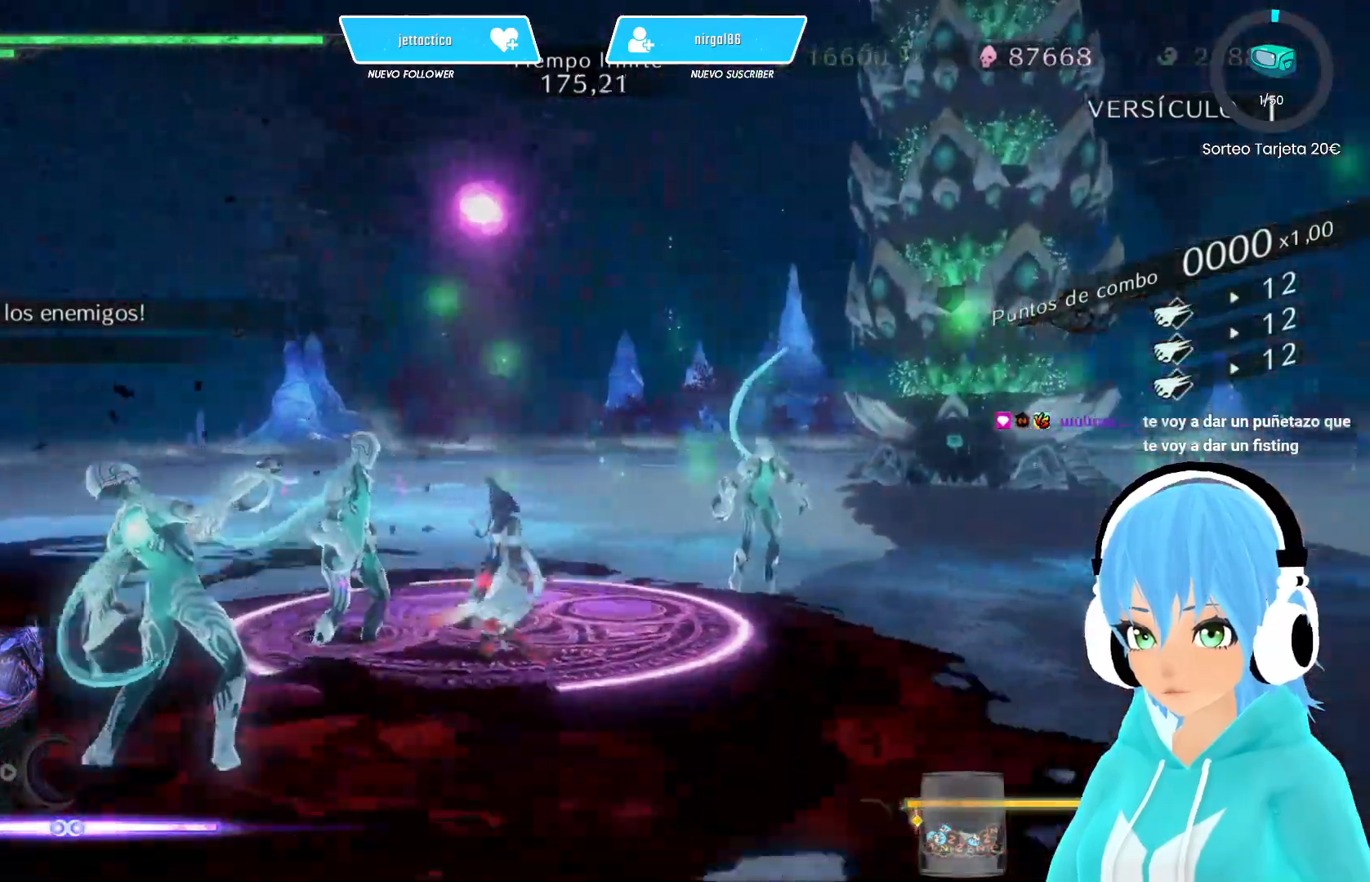
{"buttons": ["L2", "R1"], "left_stick": "up", "right_stick": "center", "events": [[133, "R1", "up"], [267, "left_stick", "up"], [317, "R1", "down"], [383, "R1", "up"], [433, "R1", "down"]]}
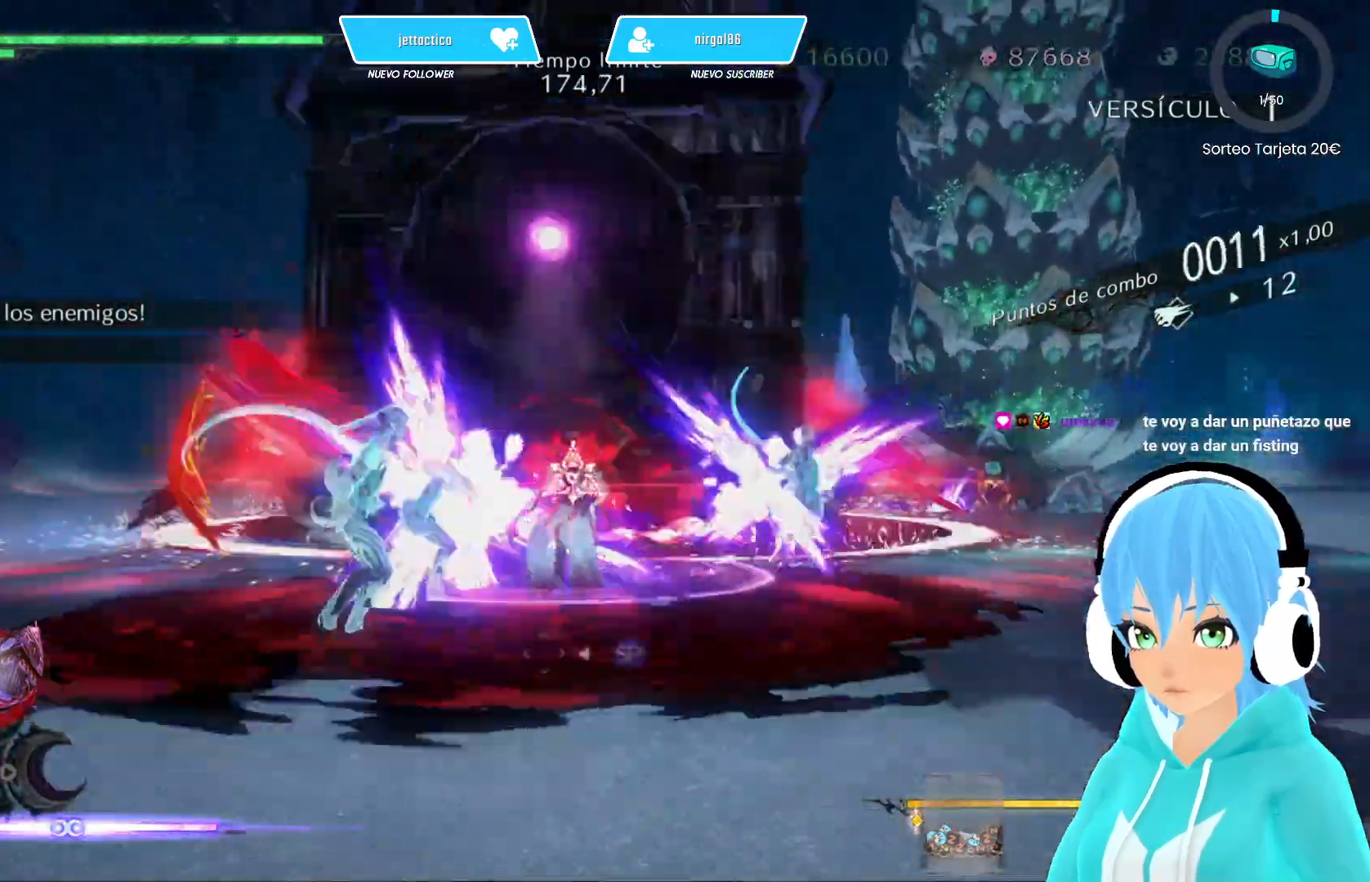
{"buttons": ["L2"], "left_stick": "up", "right_stick": "center", "events": [[33, "R1", "up"], [83, "R1", "down"], [183, "R1", "up"]]}
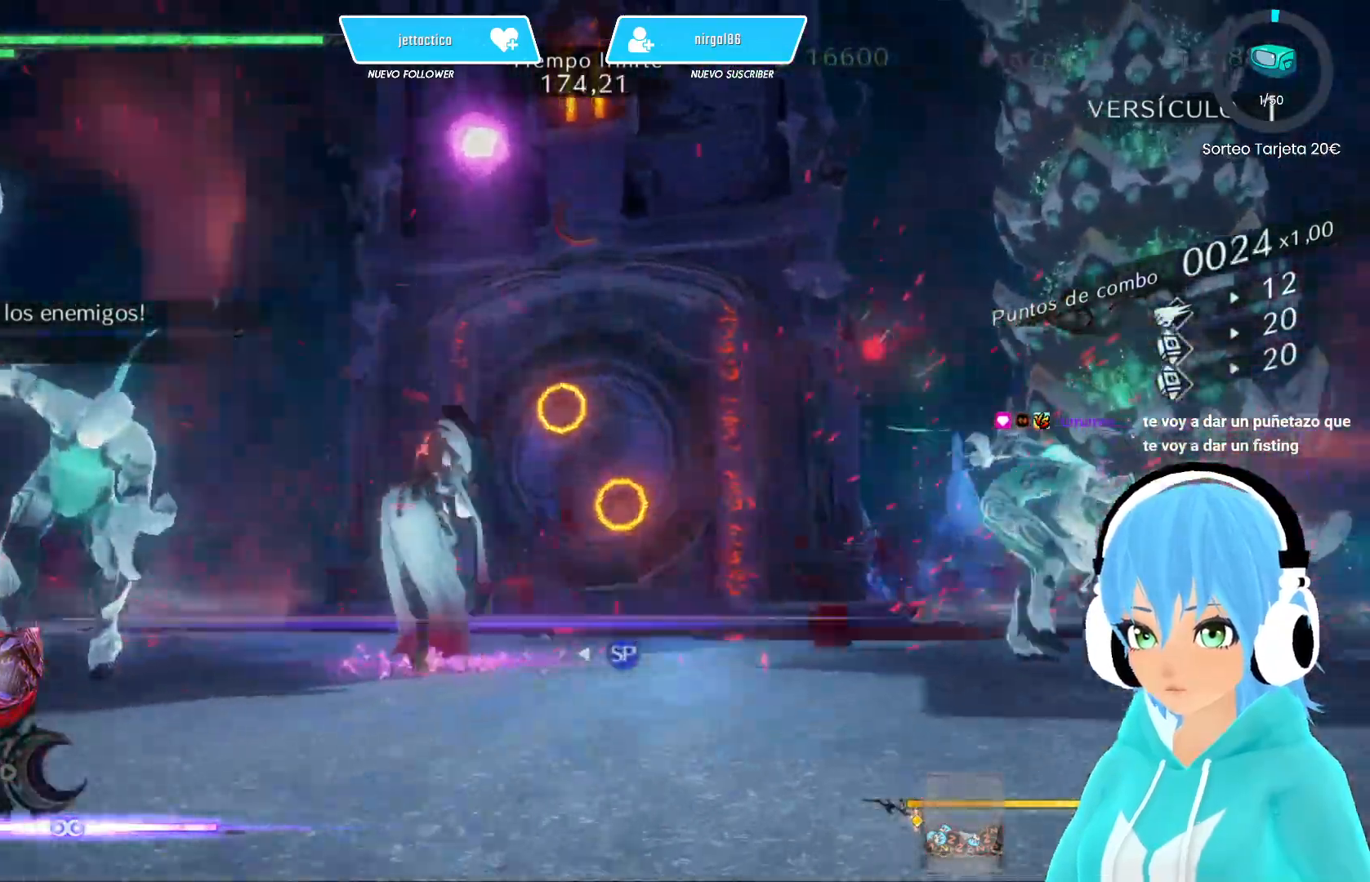
{"buttons": ["L2"], "left_stick": "up", "right_stick": "center", "events": [[267, "R1", "down"], [367, "R1", "up"], [417, "R1", "down"], [500, "R1", "up"]]}
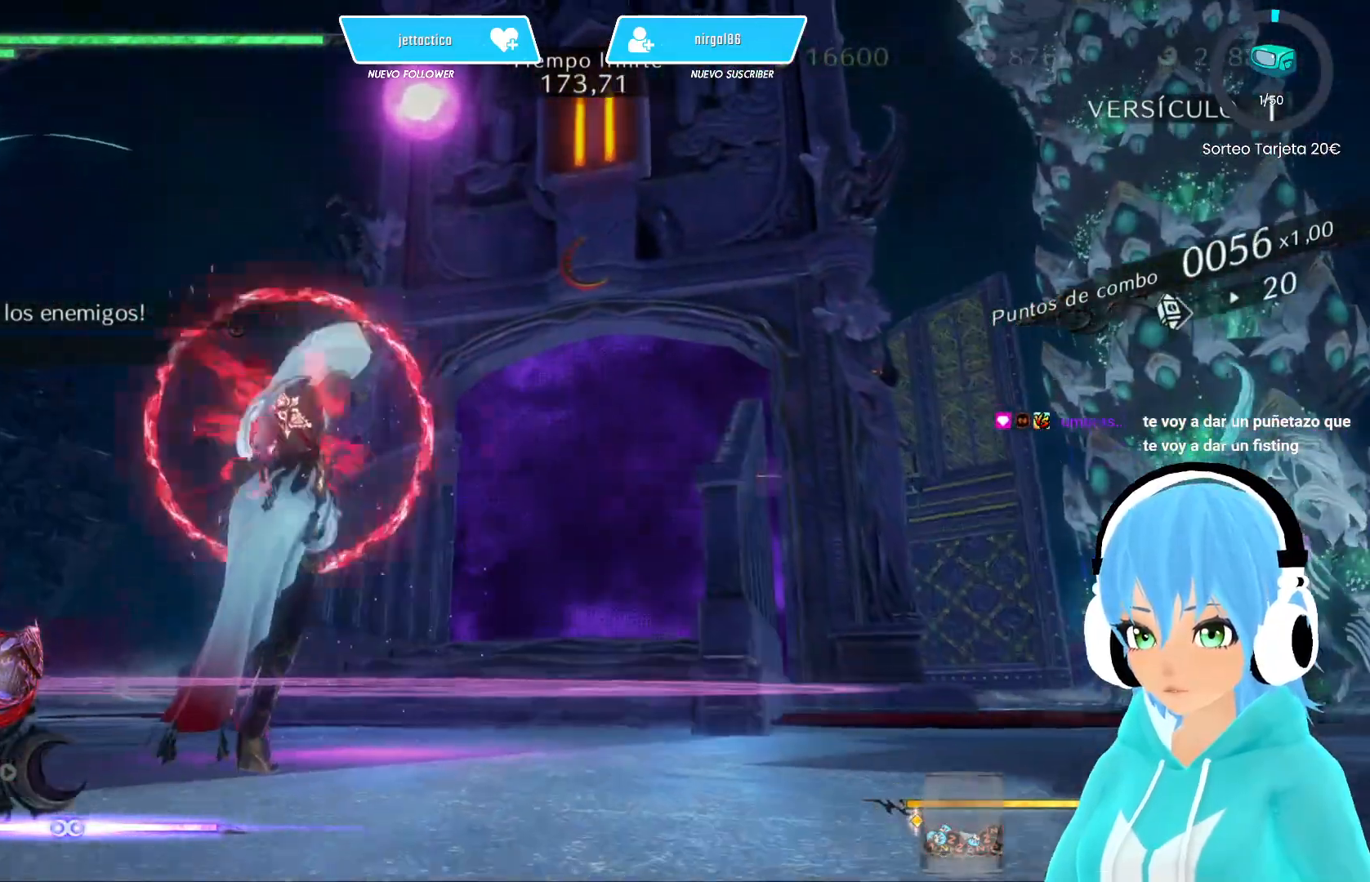
{"buttons": [], "left_stick": "up-left", "right_stick": "down", "events": [[367, "left_stick", "up-left"], [400, "L2", "up"], [467, "right_stick", "down"]]}
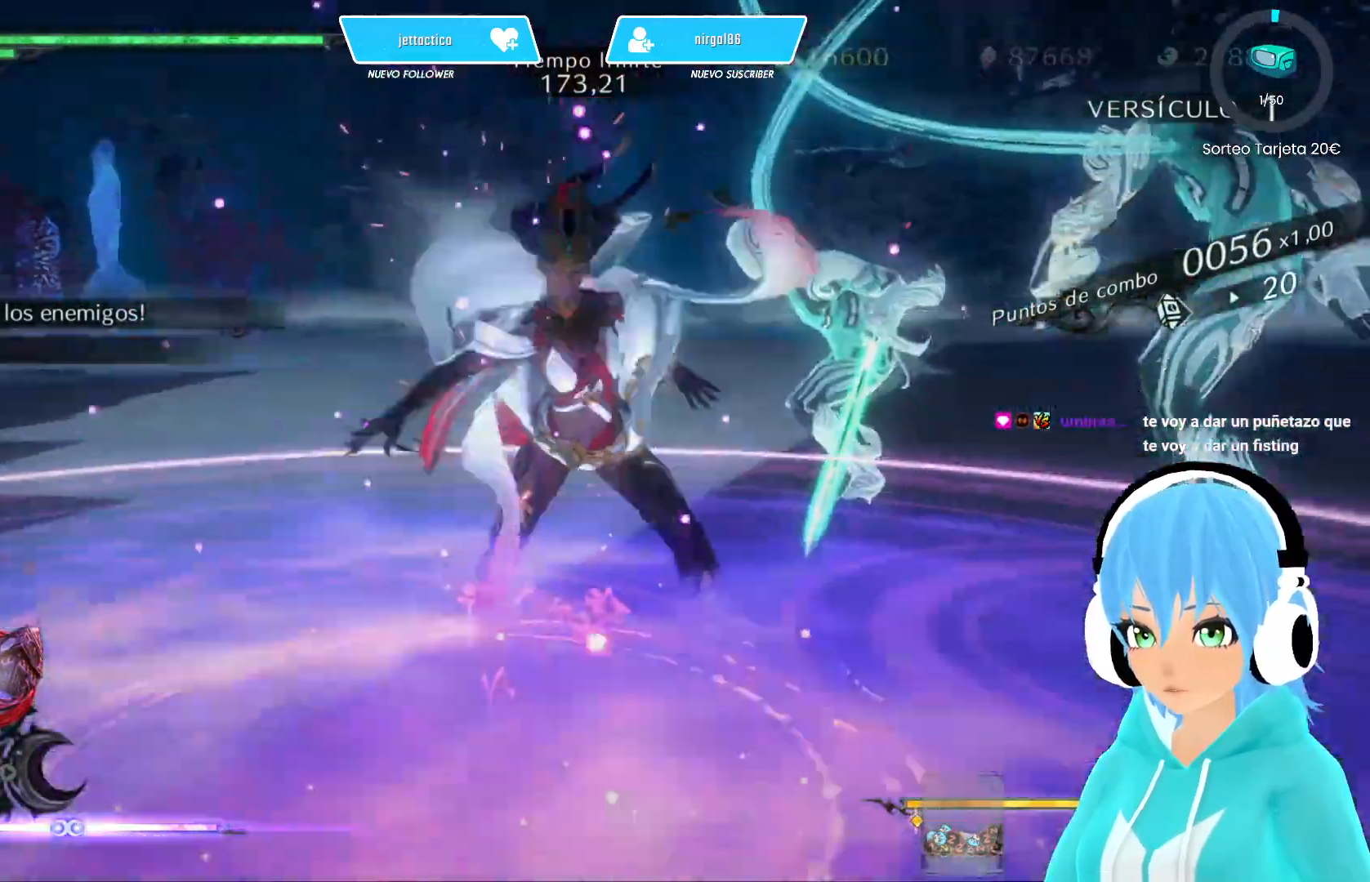
{"buttons": [], "left_stick": "left", "right_stick": "down-right", "events": [[117, "R2", "down"], [267, "R2", "up"], [317, "left_stick", "left"], [350, "right_stick", "down-right"]]}
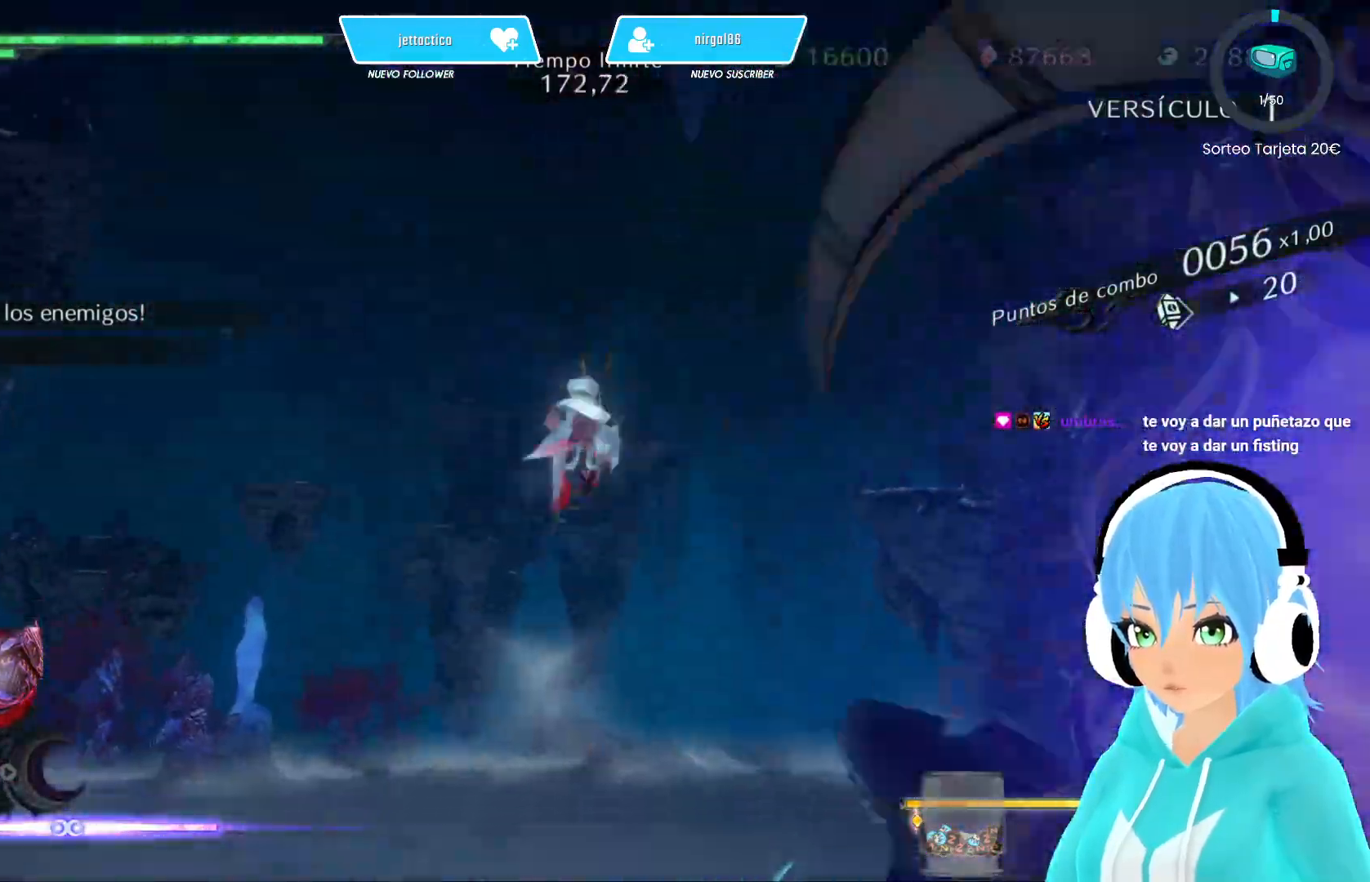
{"buttons": [], "left_stick": "center", "right_stick": "down-right", "events": [[183, "left_stick", "center"]]}
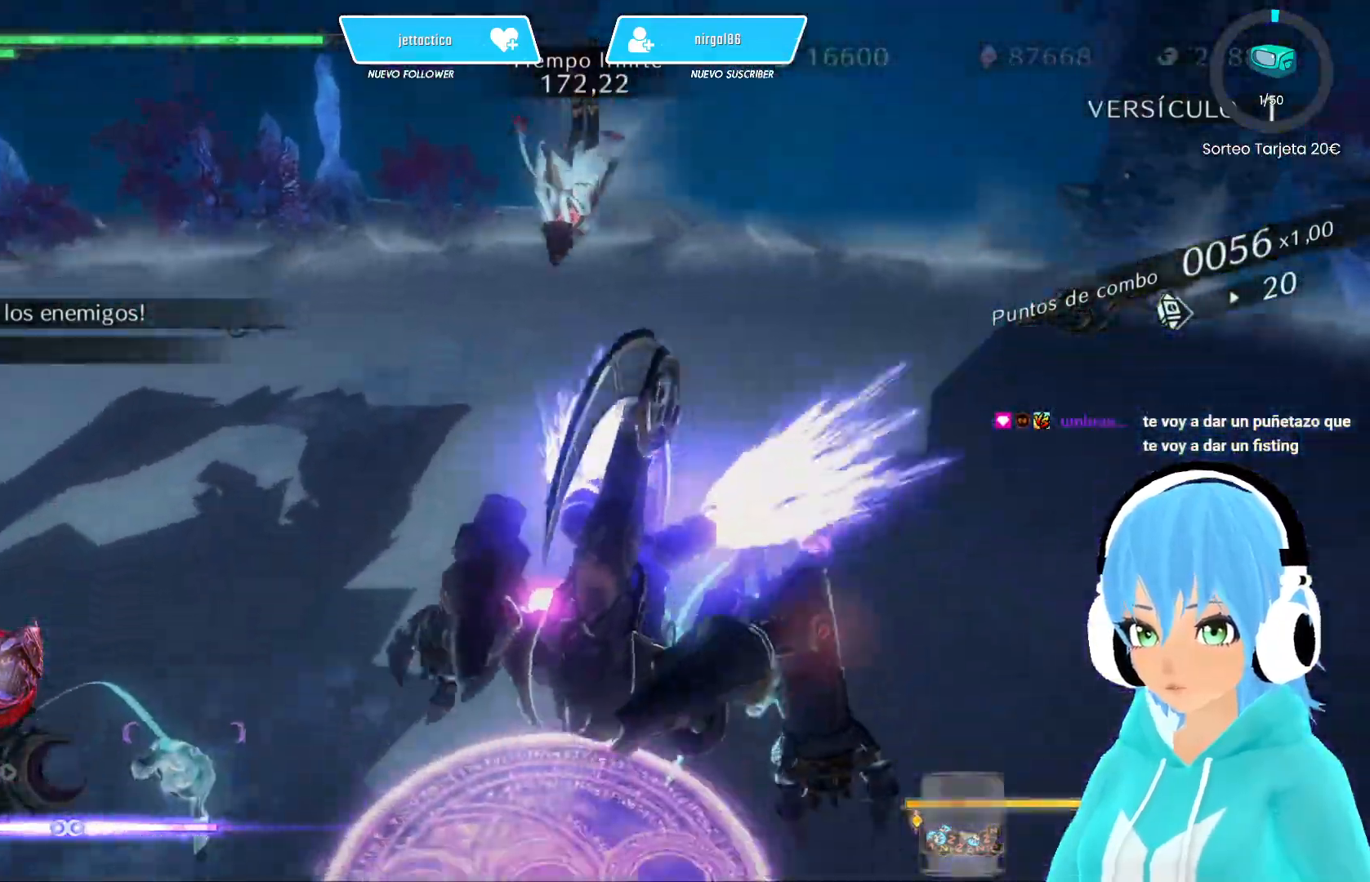
{"buttons": [], "left_stick": "center", "right_stick": "center", "events": [[67, "right_stick", "center"]]}
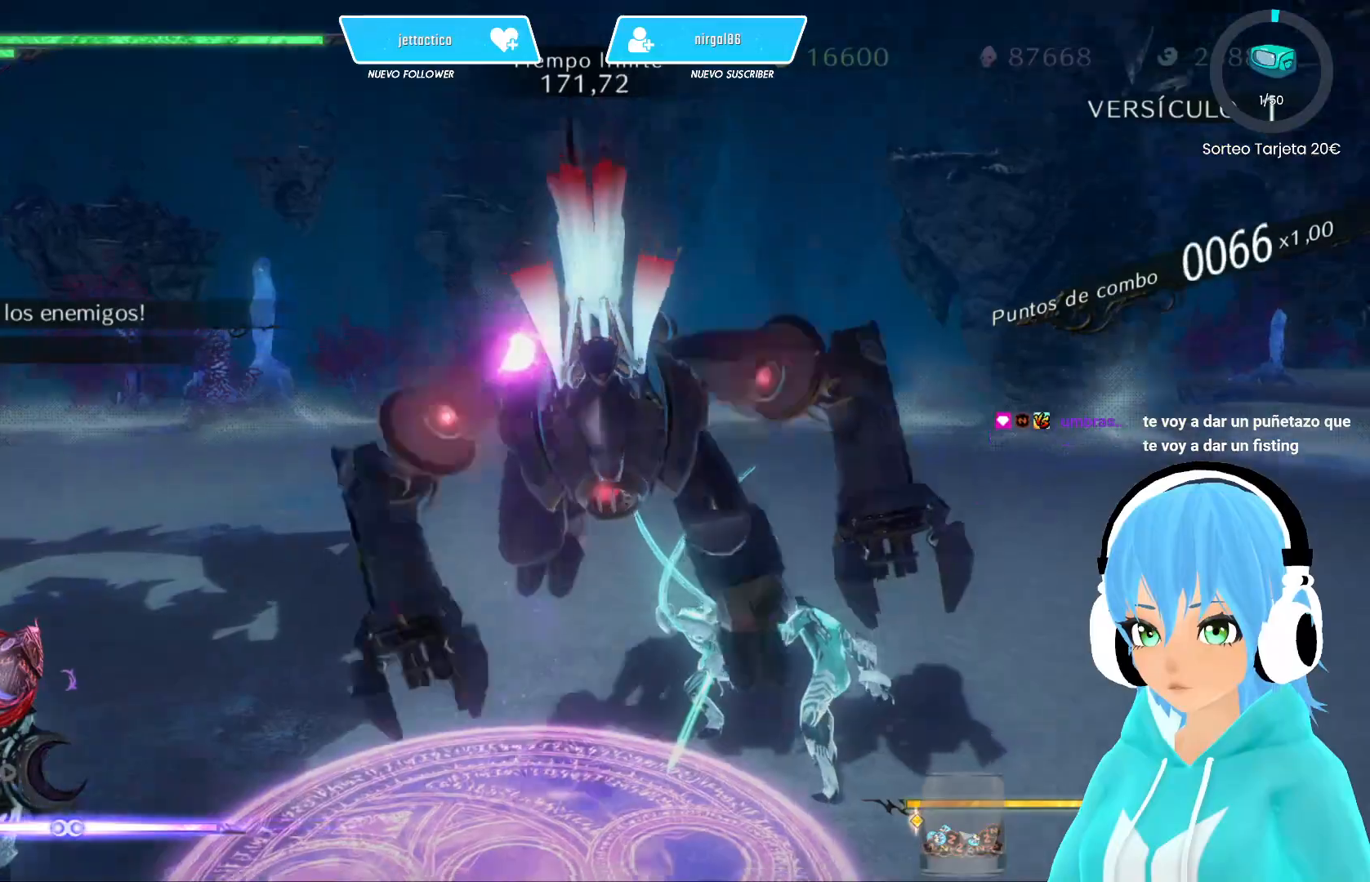
{"buttons": [], "left_stick": "center", "right_stick": "center", "events": []}
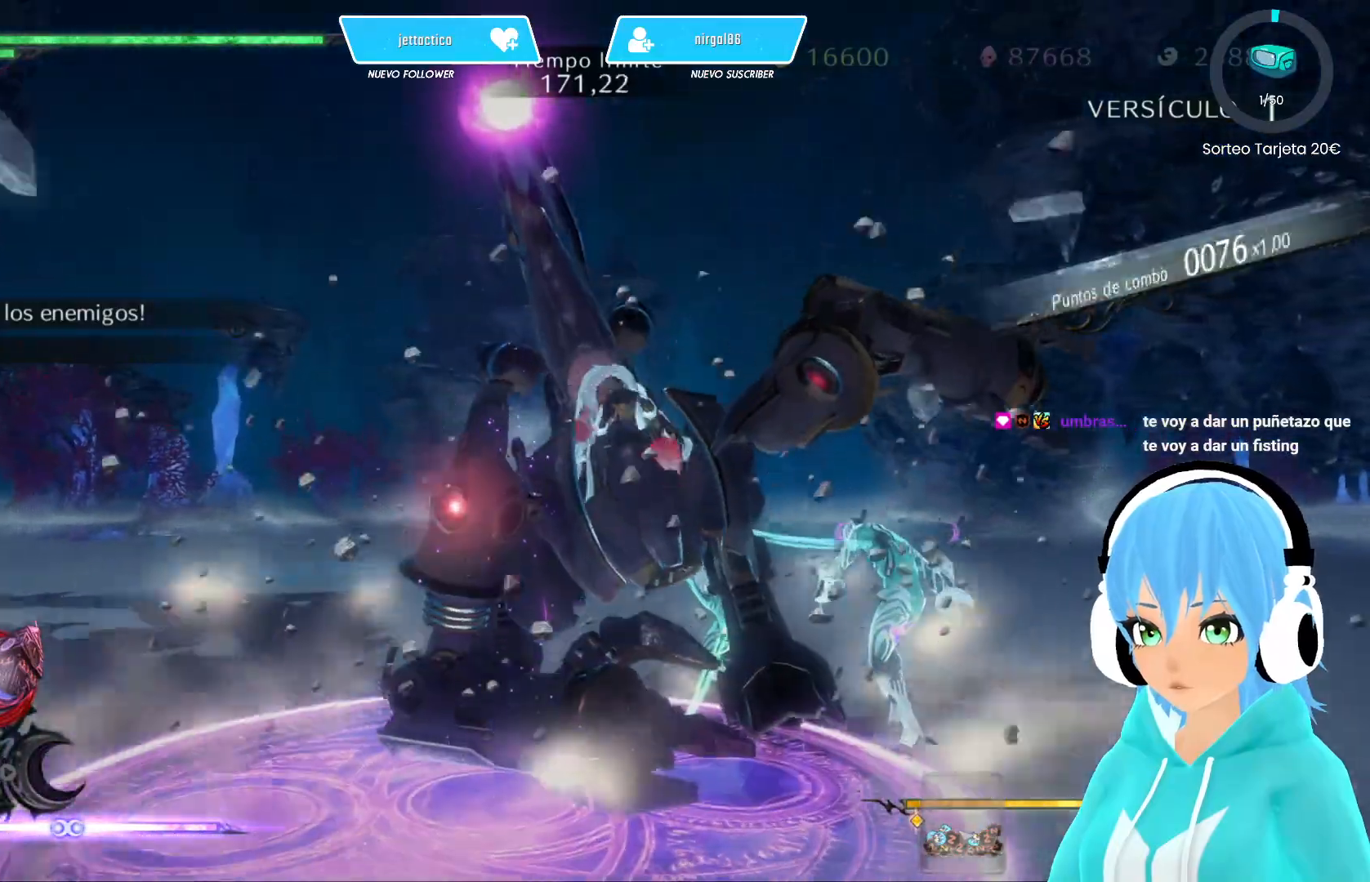
{"buttons": [], "left_stick": "center", "right_stick": "left", "events": [[100, "right_stick", "left"]]}
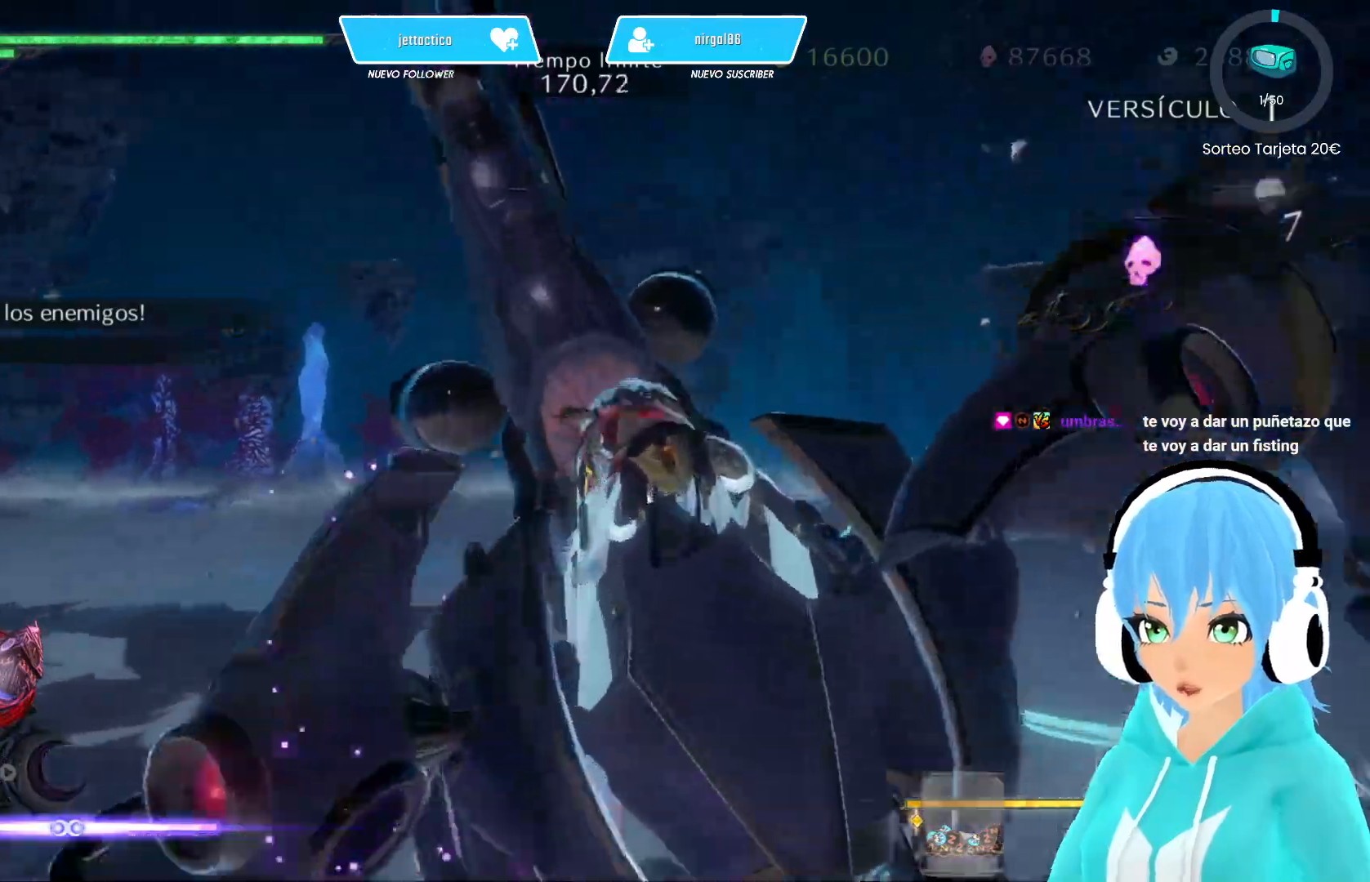
{"buttons": [], "left_stick": "up-left", "right_stick": "left", "events": [[333, "left_stick", "left"], [483, "left_stick", "up-left"]]}
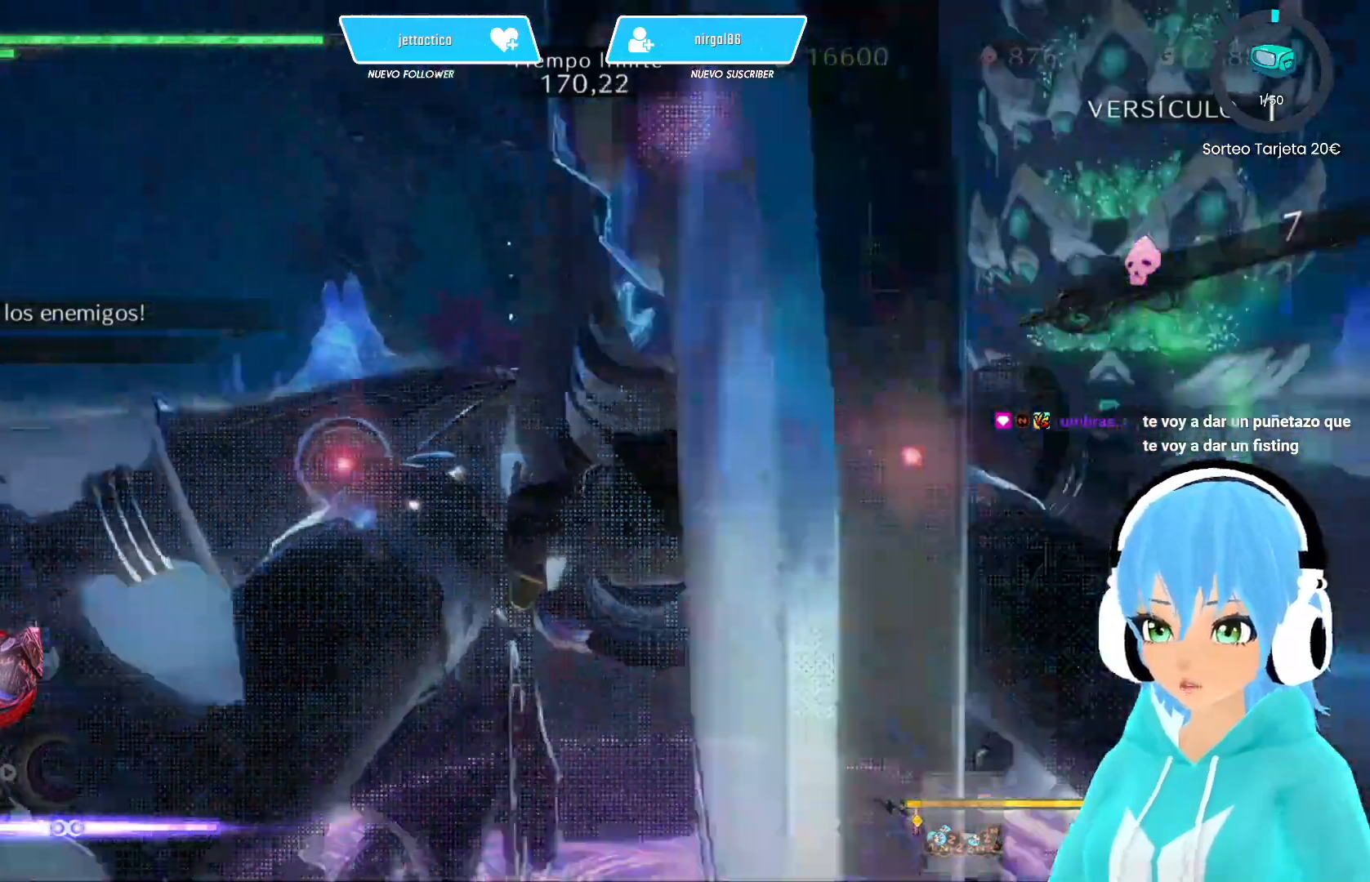
{"buttons": ["Y"], "left_stick": "up-left", "right_stick": "center", "events": [[33, "right_stick", "center"], [167, "Y", "down"], [283, "Y", "up"], [333, "Y", "down"], [417, "Y", "up"], [483, "Y", "down"]]}
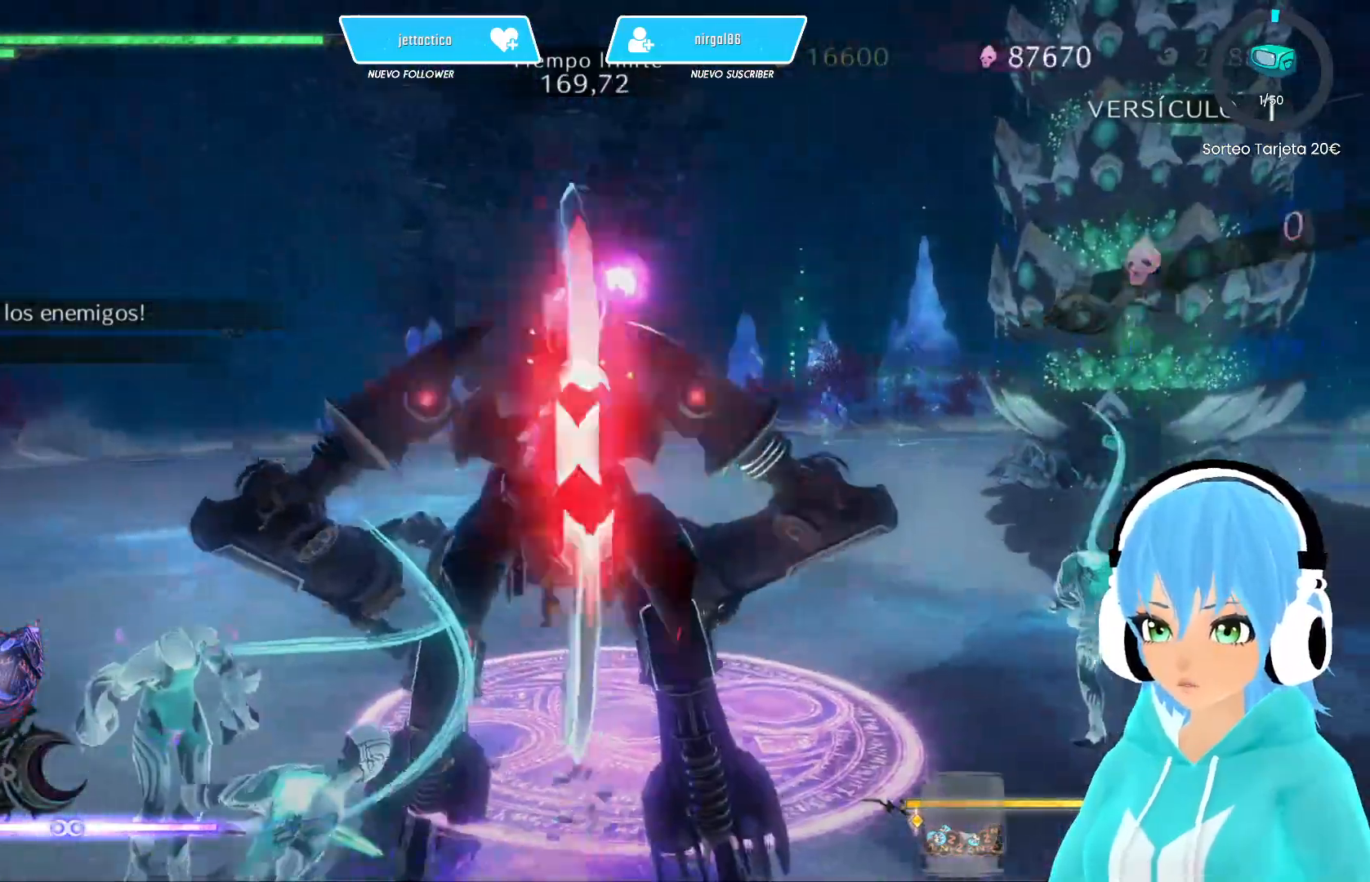
{"buttons": ["Y"], "left_stick": "up-right", "right_stick": "center", "events": [[67, "Y", "up"], [133, "Y", "down"], [217, "left_stick", "up-right"], [233, "Y", "up"], [300, "Y", "down"], [367, "Y", "up"], [450, "Y", "down"]]}
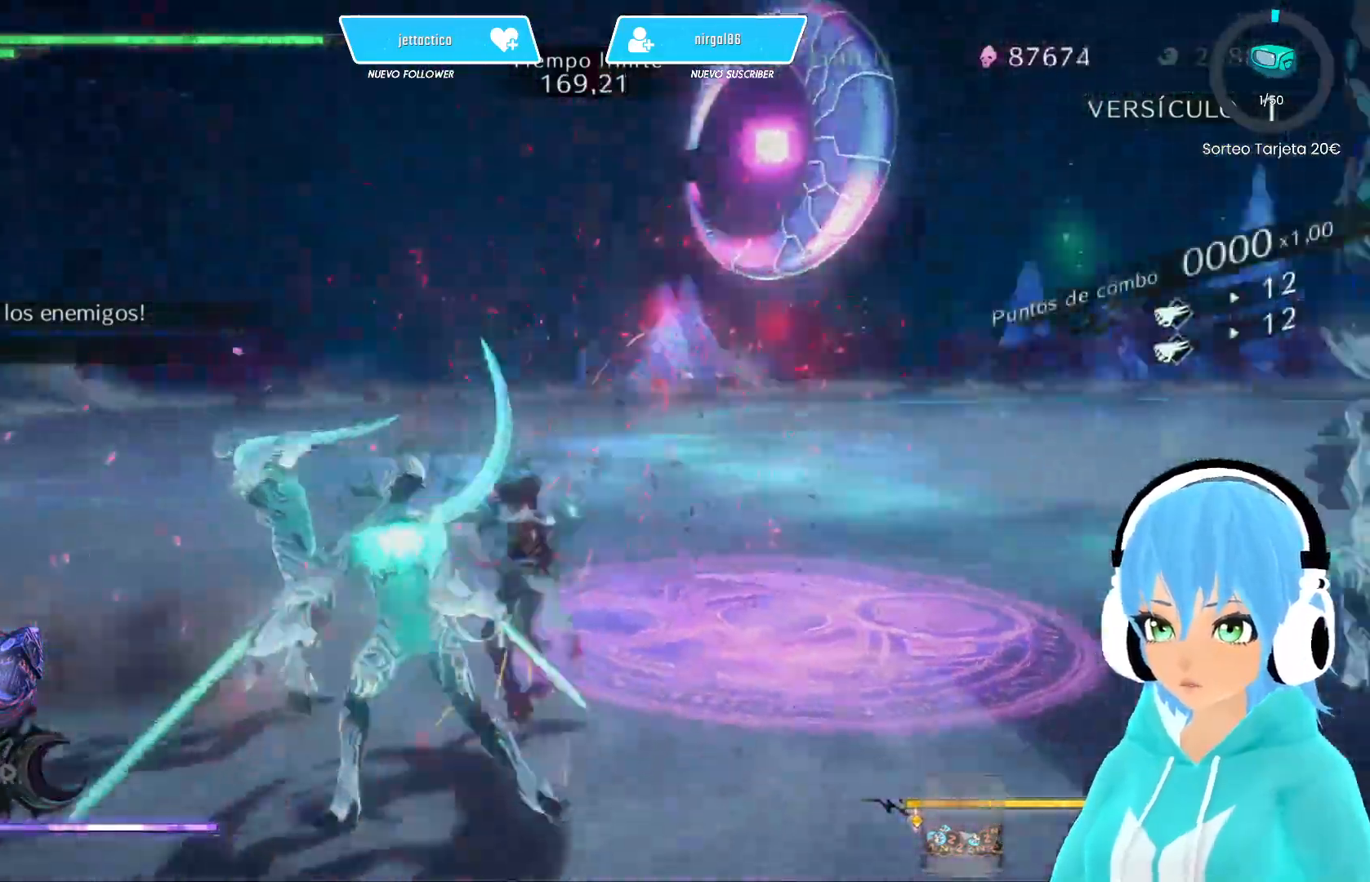
{"buttons": ["Y"], "left_stick": "up-right", "right_stick": "center", "events": [[67, "Y", "up"], [83, "Y", "down"], [100, "left_stick", "right"], [200, "Y", "up"], [267, "Y", "down"], [350, "Y", "up"], [433, "Y", "down"], [500, "left_stick", "up-right"]]}
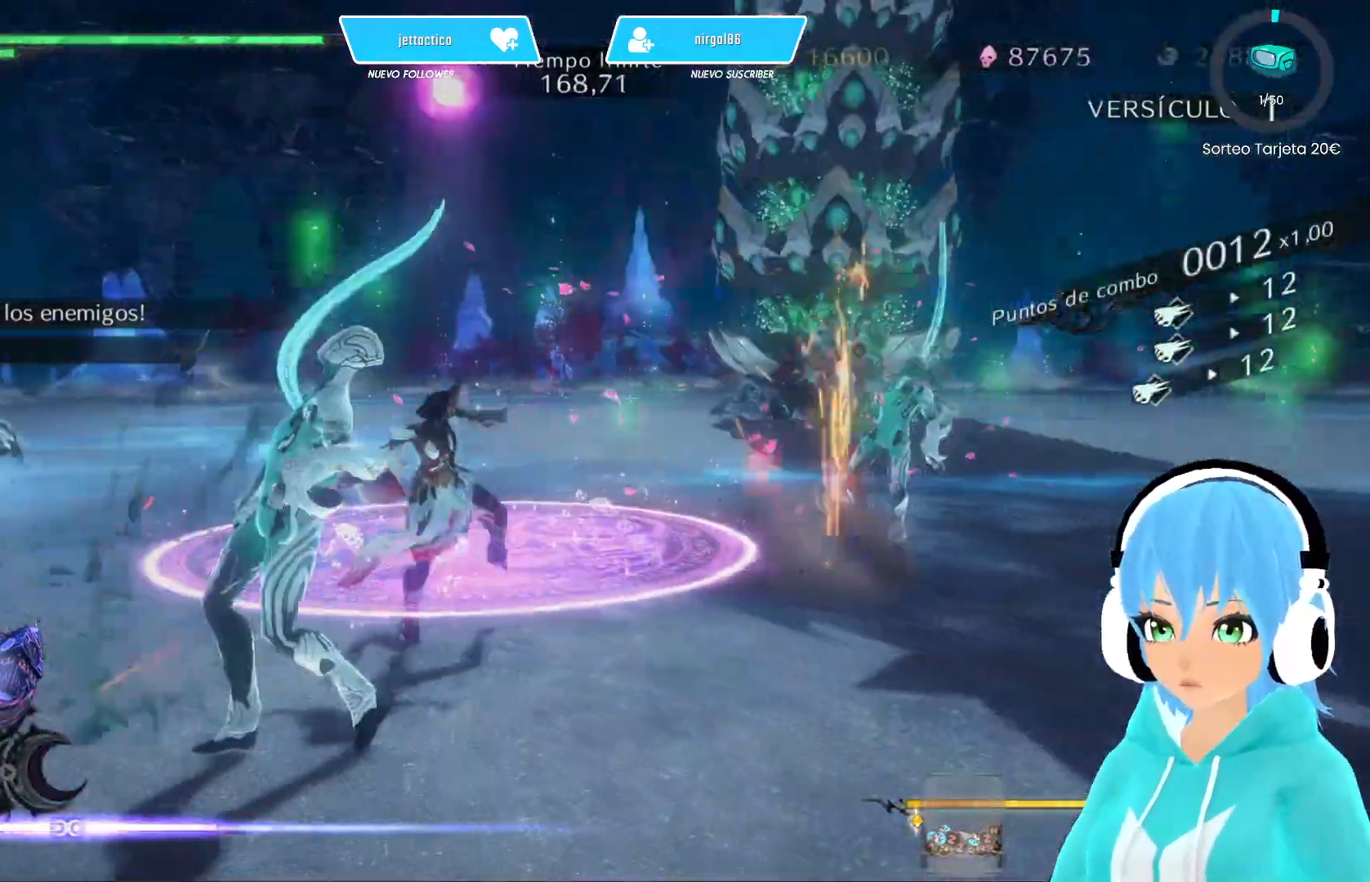
{"buttons": [], "left_stick": "up", "right_stick": "center", "events": [[17, "Y", "up"], [100, "Y", "down"], [100, "left_stick", "up"], [183, "Y", "up"], [250, "Y", "down"], [333, "Y", "up"], [417, "Y", "down"], [500, "Y", "up"]]}
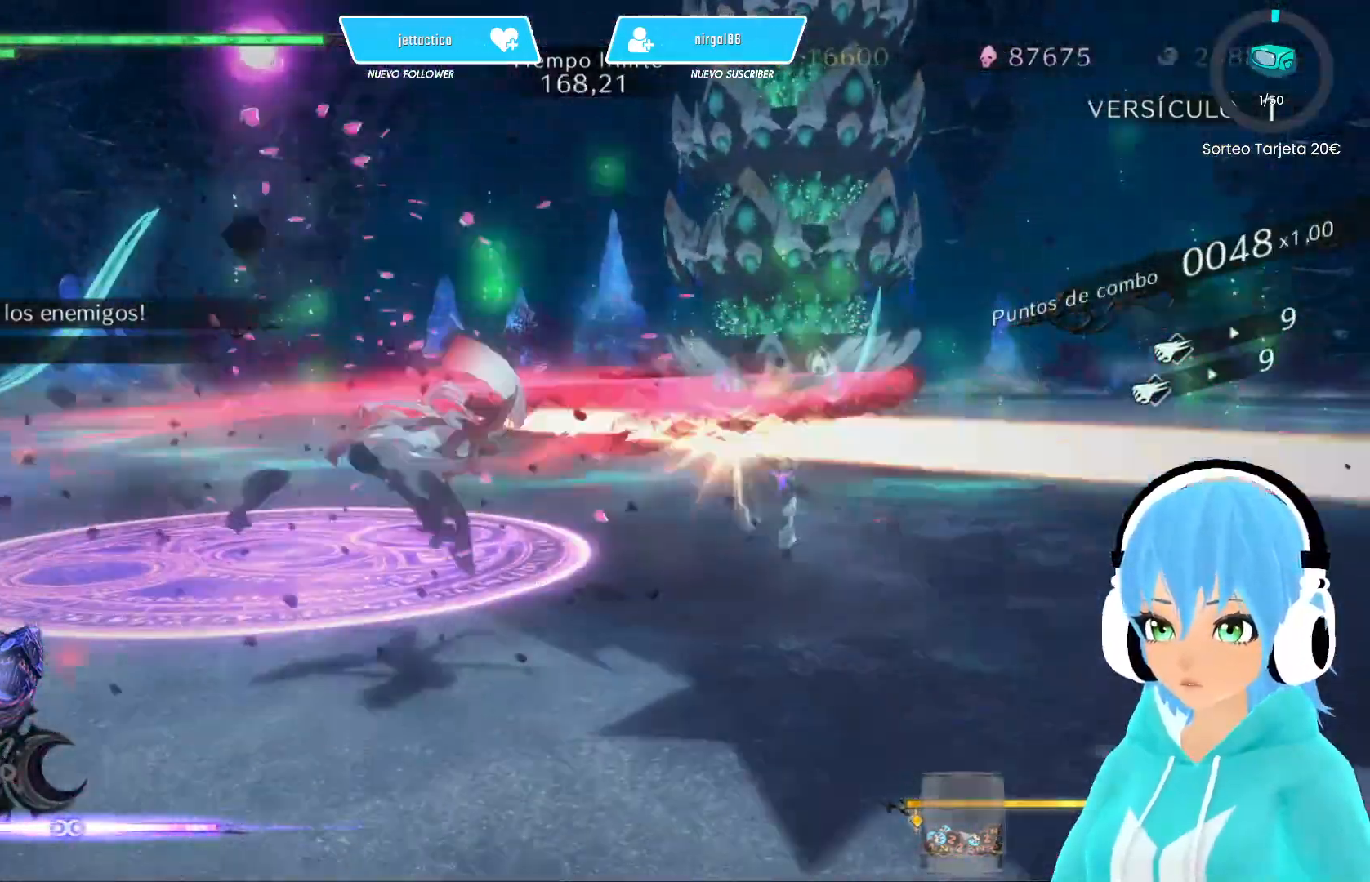
{"buttons": [], "left_stick": "up-left", "right_stick": "center", "events": [[50, "left_stick", "up-left"], [83, "Y", "down"], [167, "Y", "up"], [250, "Y", "down"], [317, "Y", "up"], [400, "Y", "down"], [483, "Y", "up"]]}